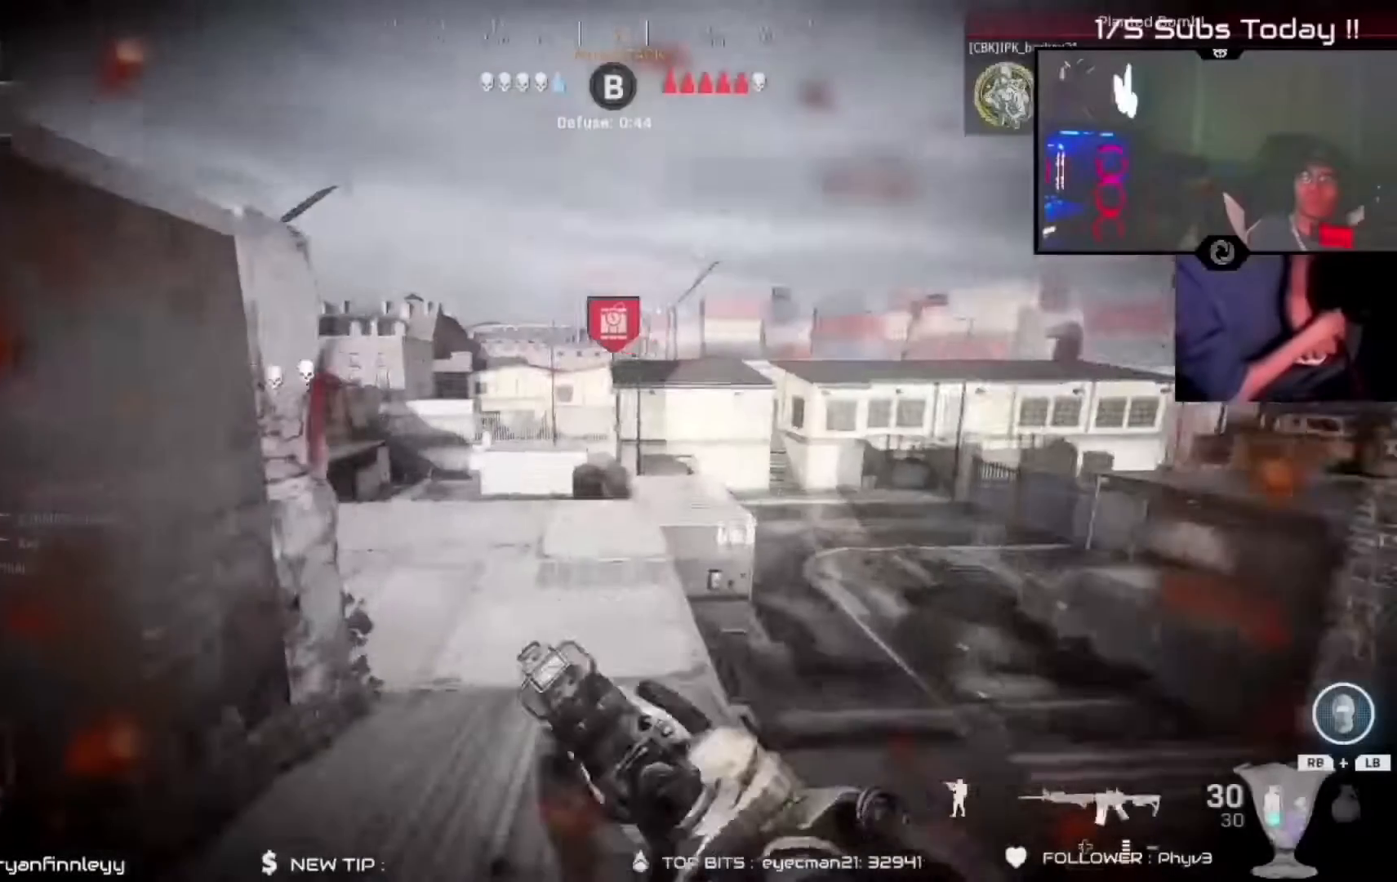
Gameplay with a controller (Xbox layout); each line is a JSON object with the inputs held at the frame after it (dt_ms = milliseconds from this image to that frame). "events" lists button and stick changes between this image and that frame as [ms after this image, input, new state], when the widget could be followed in between.
{"dt_ms": 500, "buttons": ["R2"], "left_stick": "left", "right_stick": "up-left", "events": [[50, "R2", "down"], [117, "left_stick", "up-right"], [217, "left_stick", "right"], [283, "right_stick", "up-left"], [483, "left_stick", "left"]]}
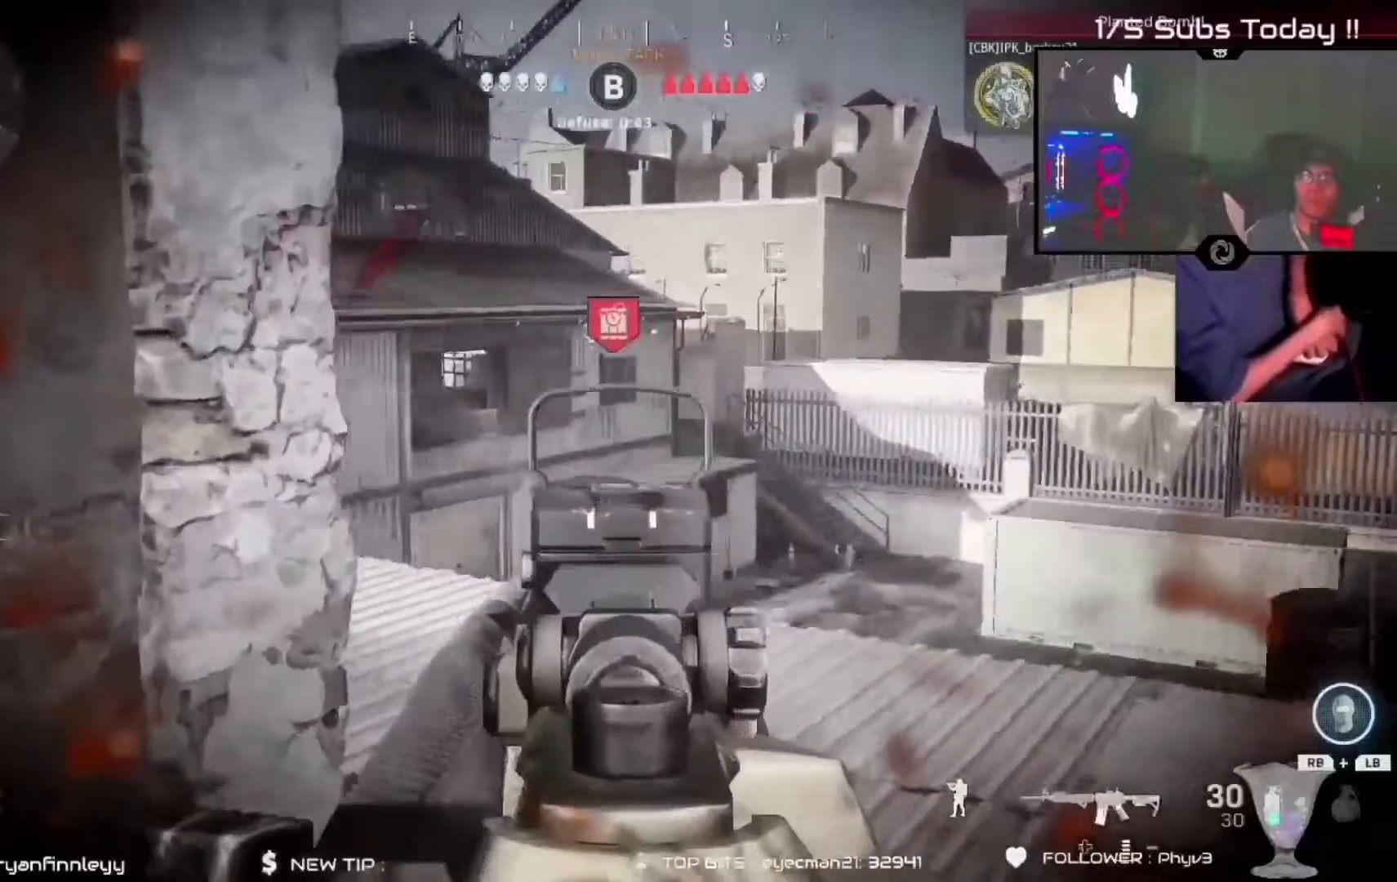
{"dt_ms": 500, "buttons": ["L2", "R2"], "left_stick": "center", "right_stick": "center", "events": [[50, "right_stick", "center"], [150, "left_stick", "center"], [183, "right_stick", "left"], [250, "left_stick", "down-right"], [383, "left_stick", "center"], [450, "L2", "down"], [450, "right_stick", "center"]]}
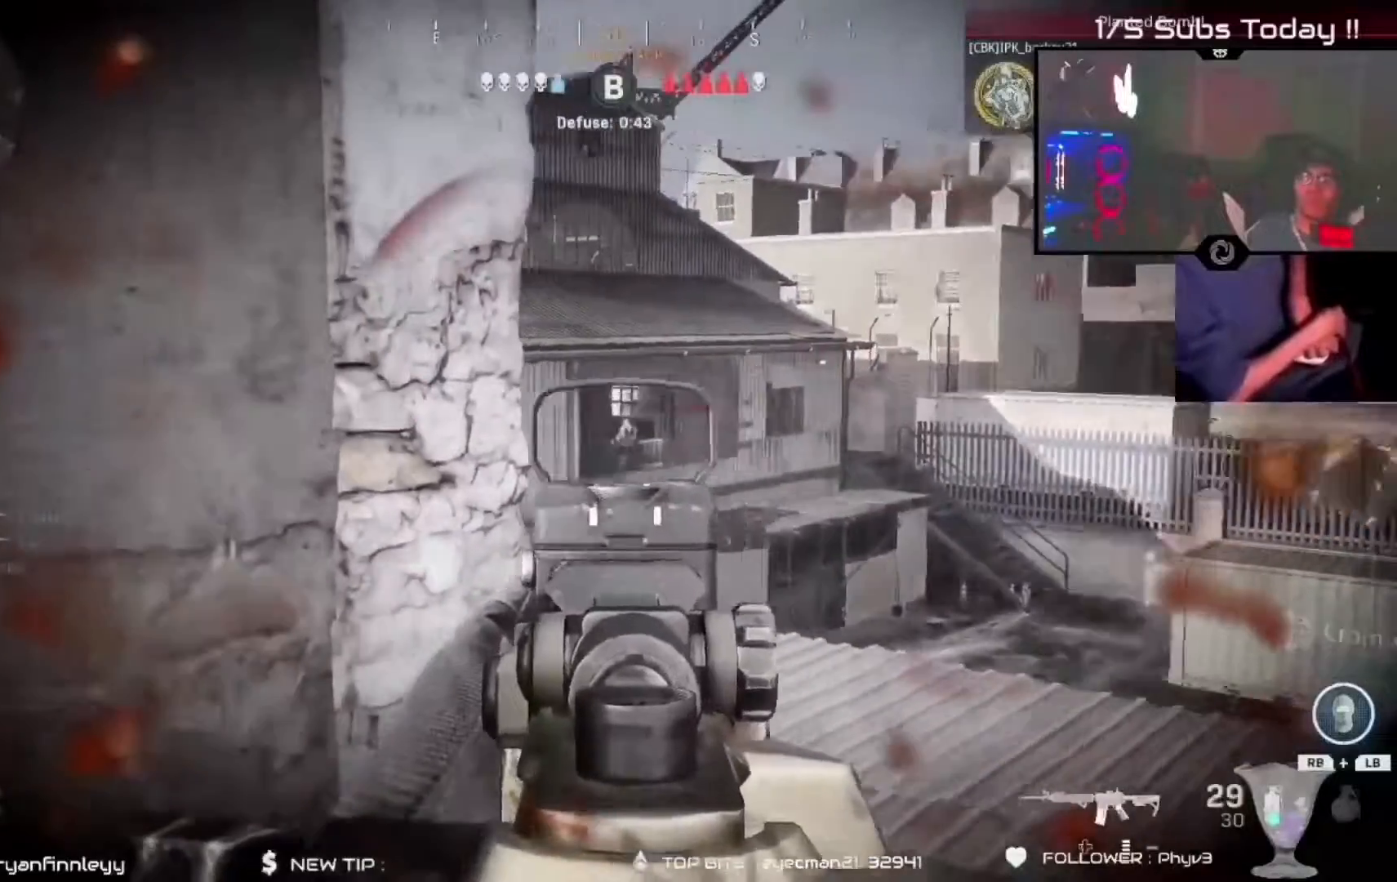
{"dt_ms": 500, "buttons": ["L2", "R2"], "left_stick": "center", "right_stick": "center", "events": [[50, "left_stick", "left"], [117, "right_stick", "right"], [250, "left_stick", "center"], [283, "right_stick", "center"], [317, "B", "down"], [383, "B", "up"], [383, "left_stick", "down-right"], [483, "left_stick", "center"]]}
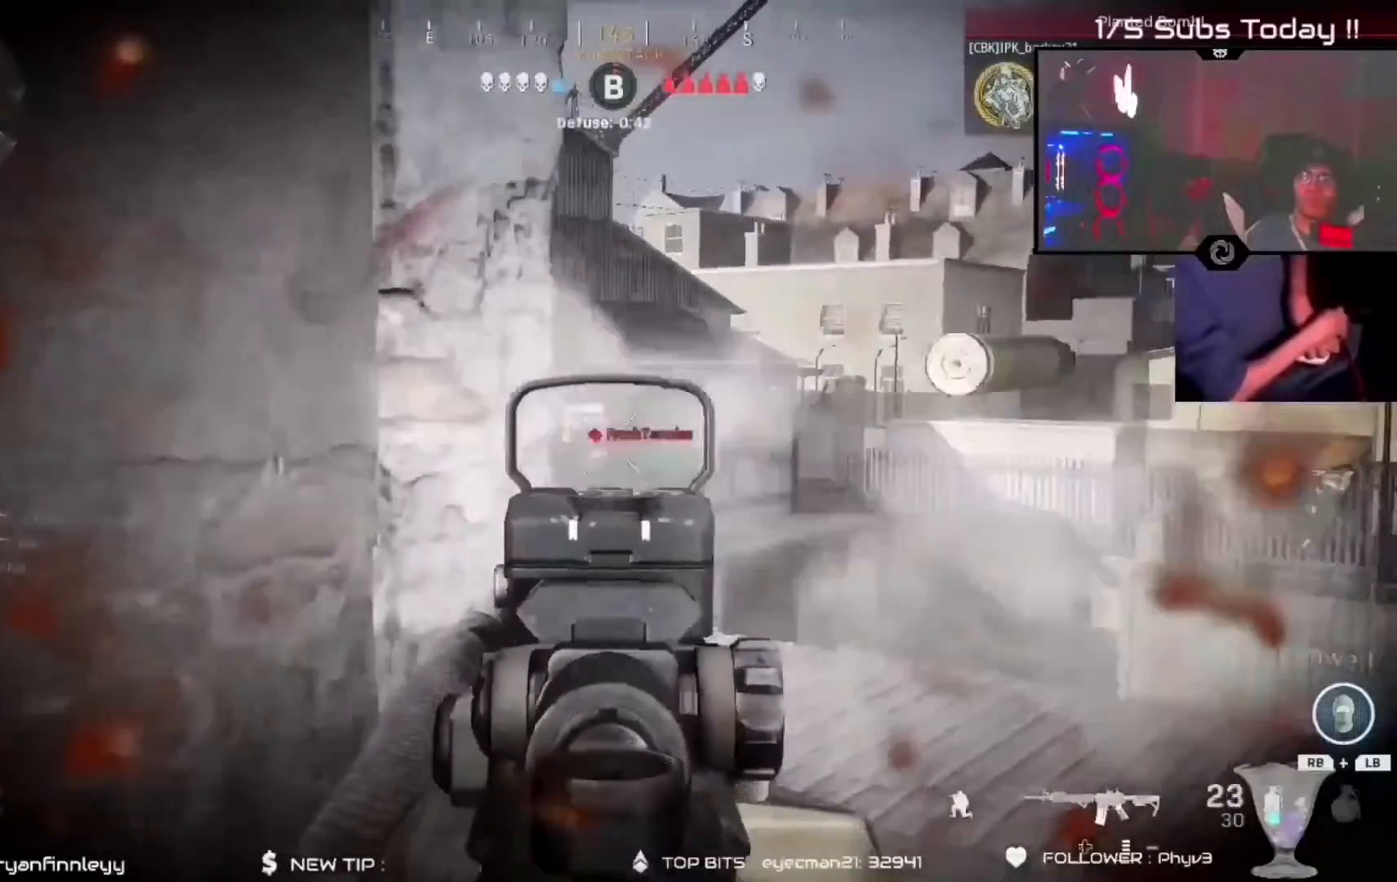
{"dt_ms": 500, "buttons": ["R2"], "left_stick": "center", "right_stick": "center", "events": [[67, "left_stick", "left"], [150, "right_stick", "down"], [183, "left_stick", "down-right"], [333, "right_stick", "down-left"], [450, "L2", "up"], [450, "left_stick", "center"], [450, "right_stick", "center"]]}
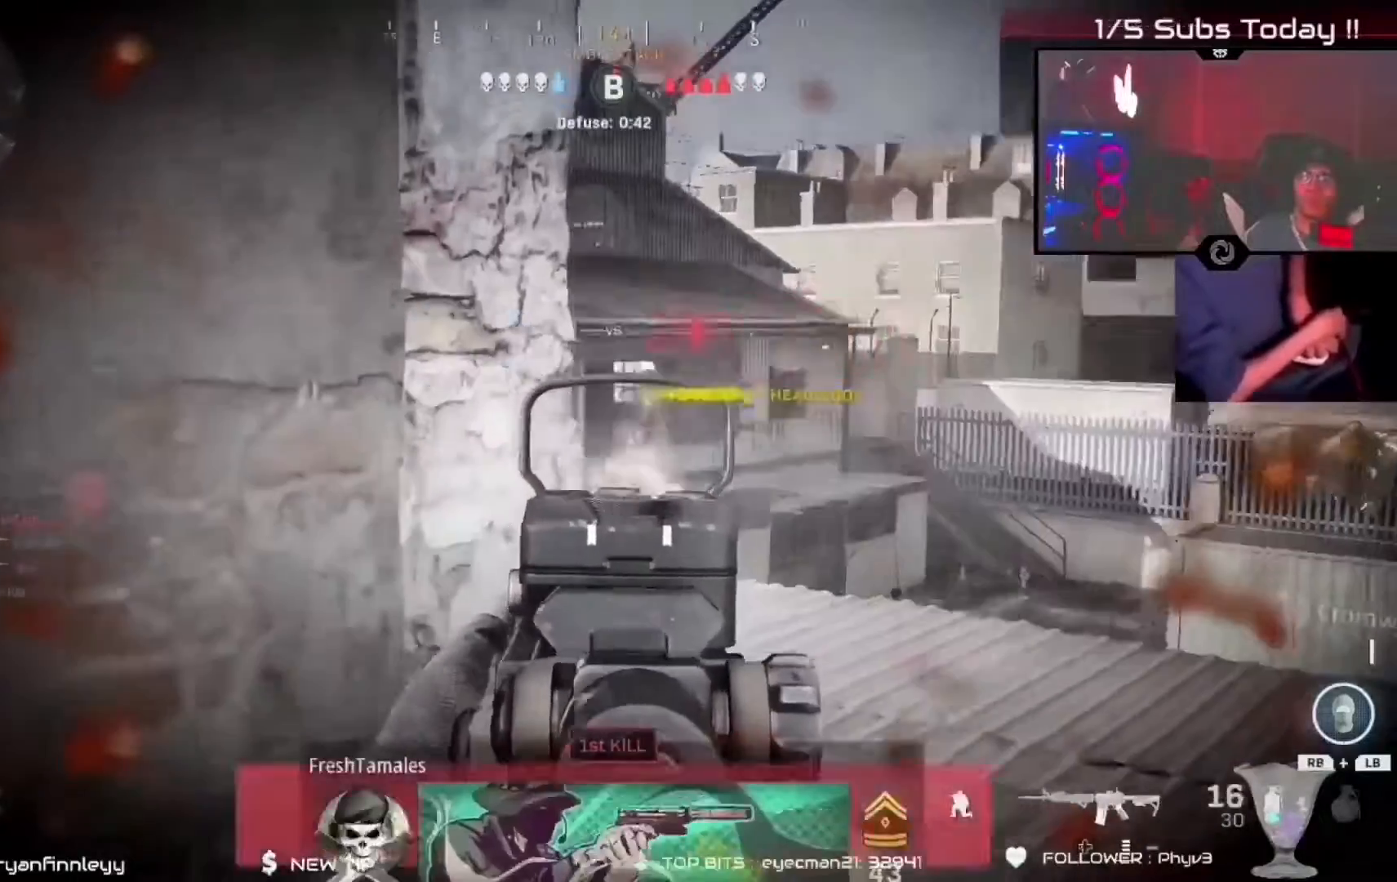
{"dt_ms": 500, "buttons": [], "left_stick": "up-left", "right_stick": "center", "events": [[17, "R2", "up"], [17, "right_stick", "left"], [50, "left_stick", "left"], [283, "left_stick", "up-left"], [283, "right_stick", "center"], [317, "R3", "down"], [383, "R3", "up"]]}
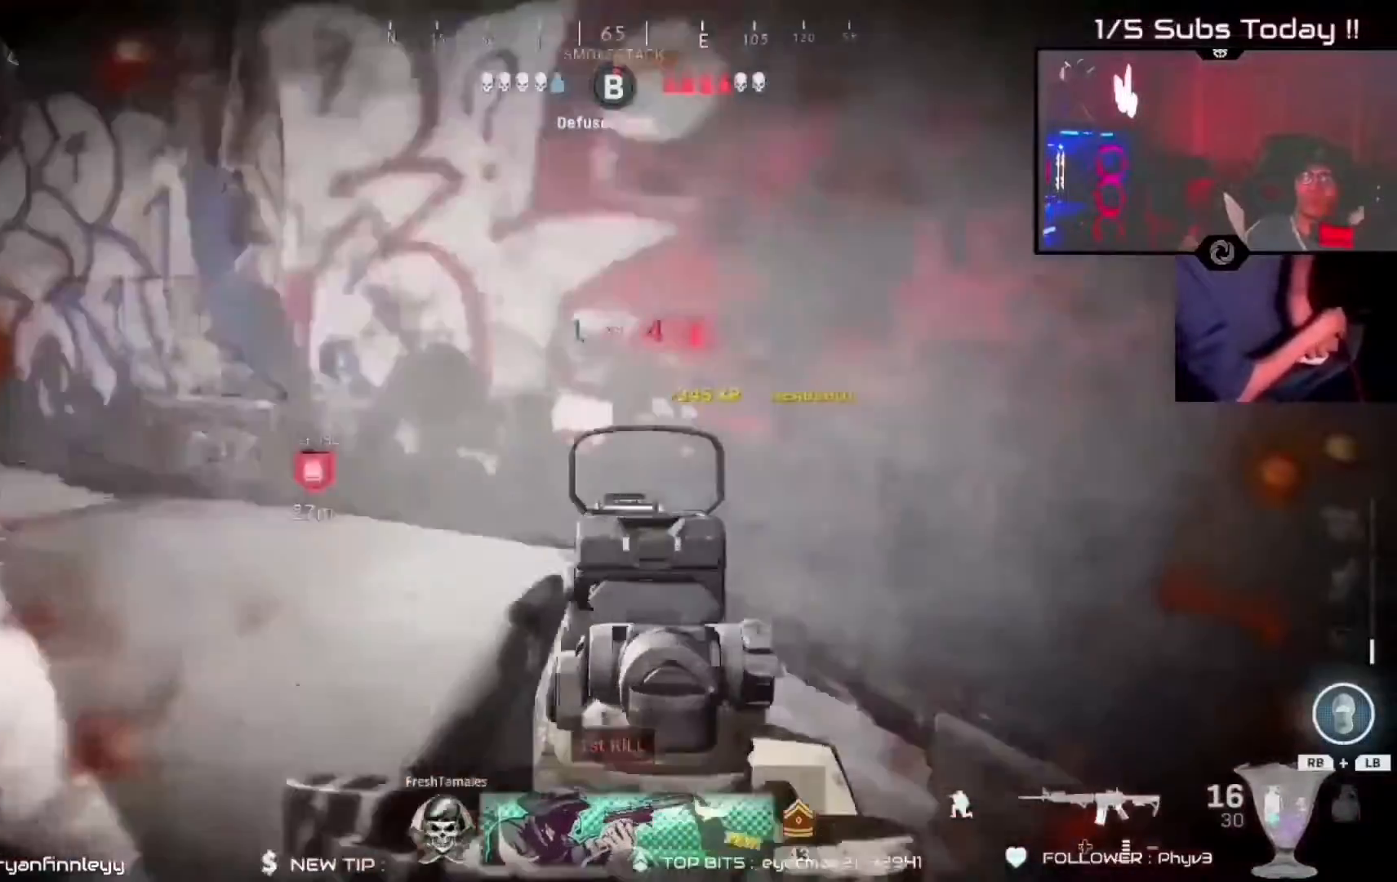
{"dt_ms": 500, "buttons": [], "left_stick": "up-left", "right_stick": "left", "events": [[83, "right_stick", "left"], [150, "right_stick", "down-left"], [300, "right_stick", "center"], [483, "right_stick", "left"]]}
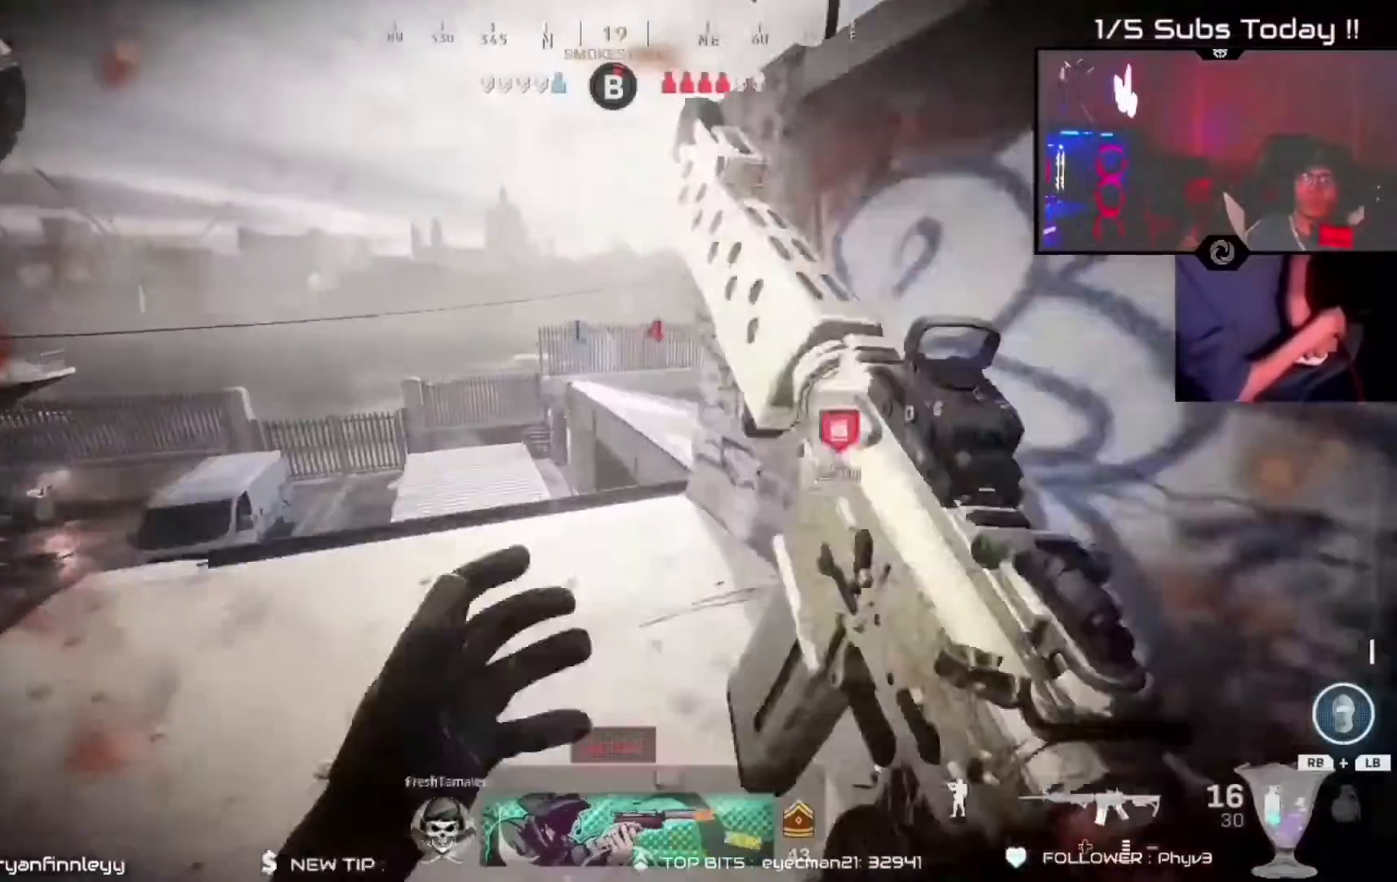
{"dt_ms": 500, "buttons": ["R2"], "left_stick": "center", "right_stick": "left", "events": [[17, "R2", "down"], [50, "left_stick", "down-right"], [50, "right_stick", "center"], [283, "L2", "down"], [283, "left_stick", "down-left"], [283, "right_stick", "down"], [350, "right_stick", "center"], [383, "L2", "up"], [483, "left_stick", "center"], [500, "right_stick", "left"]]}
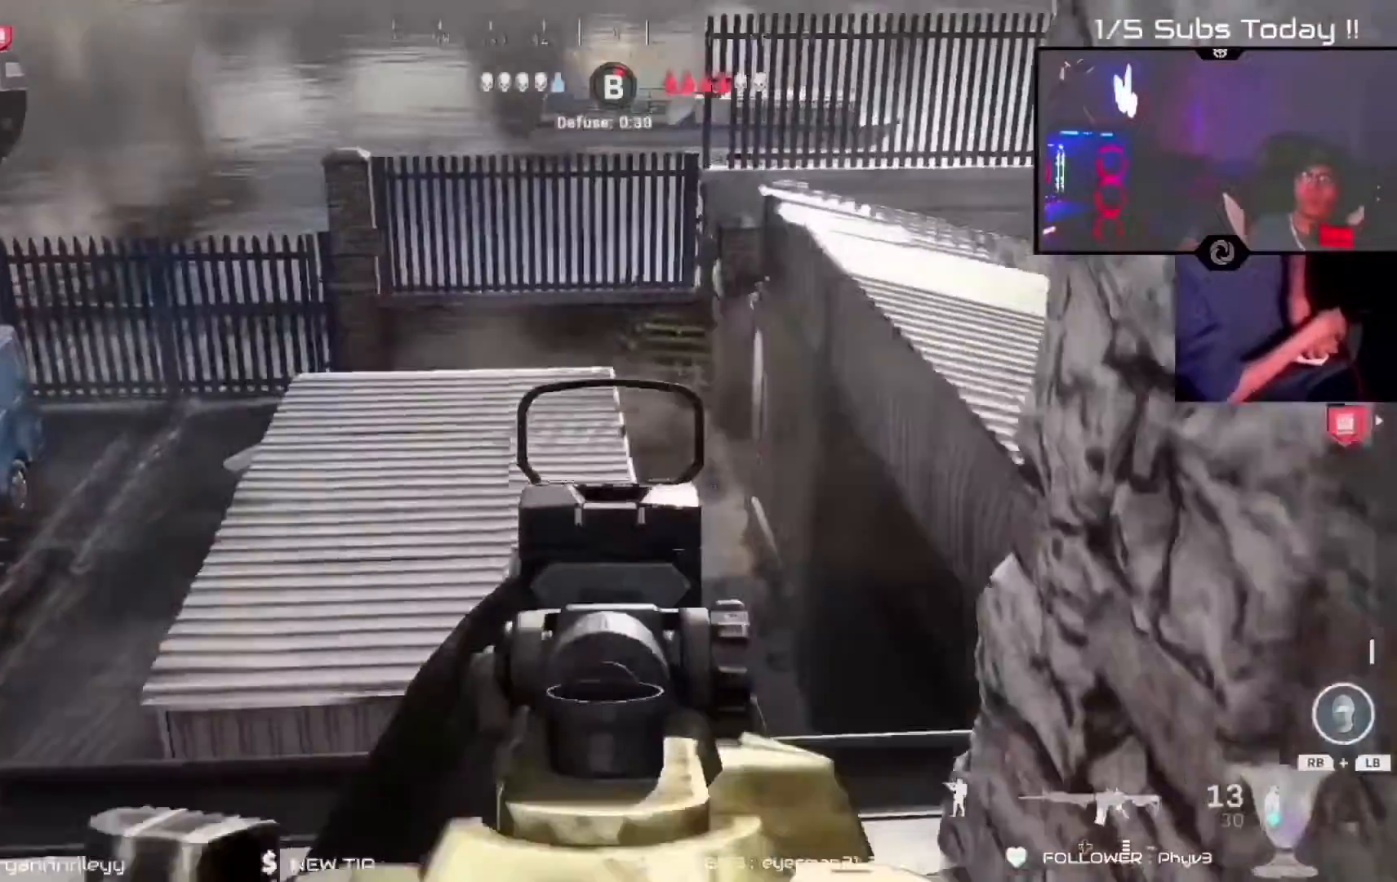
{"dt_ms": 500, "buttons": ["R2"], "left_stick": "center", "right_stick": "center", "events": [[50, "left_stick", "left"], [83, "right_stick", "center"], [450, "left_stick", "center"]]}
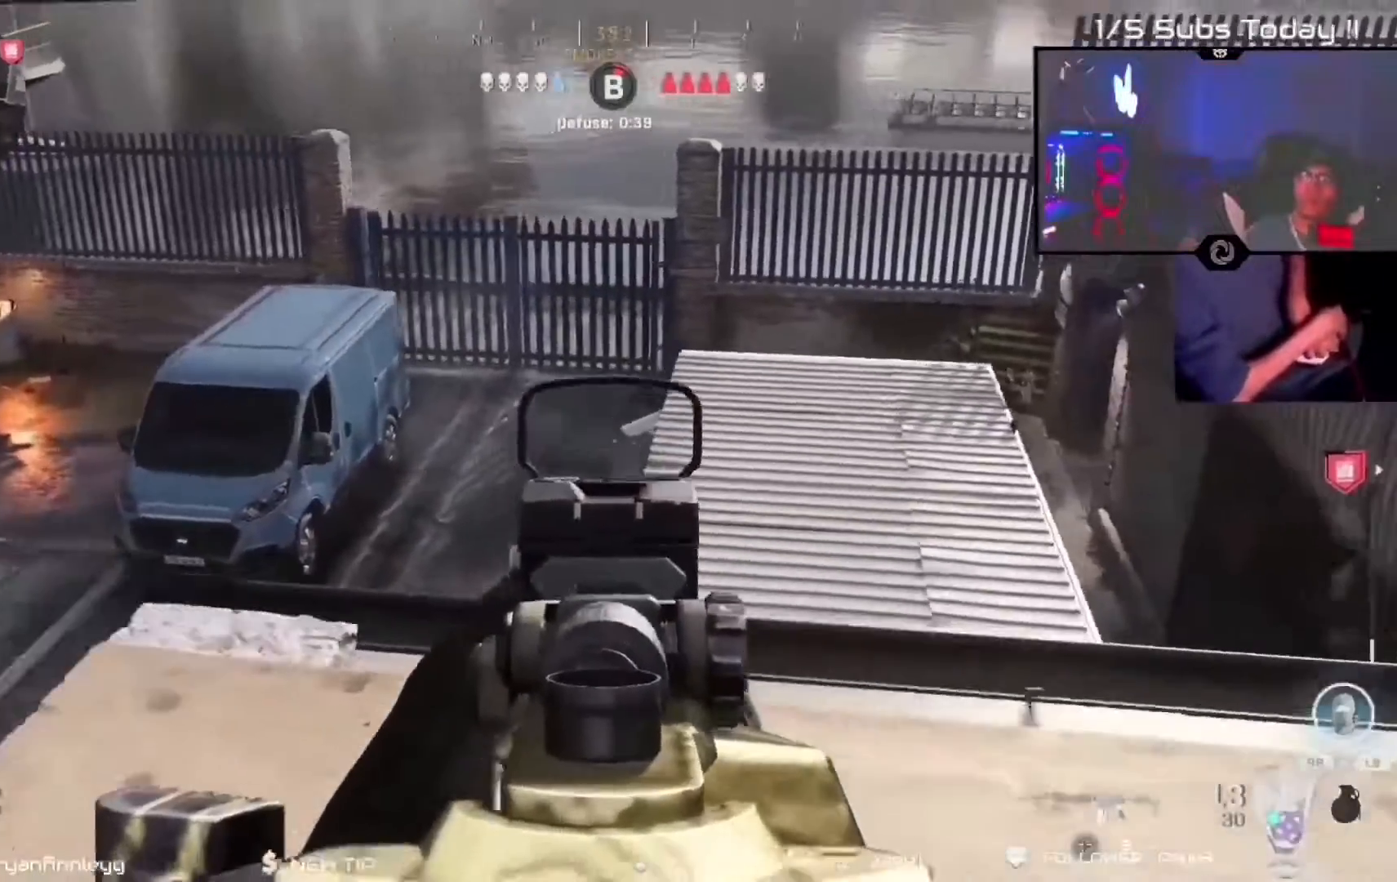
{"dt_ms": 500, "buttons": ["R3"], "left_stick": "up-left", "right_stick": "right", "events": [[17, "left_stick", "down-right"], [50, "right_stick", "down-left"], [117, "left_stick", "left"], [117, "right_stick", "center"], [250, "R2", "up"], [350, "right_stick", "down-right"], [450, "left_stick", "up-left"], [483, "R3", "down"], [483, "right_stick", "right"]]}
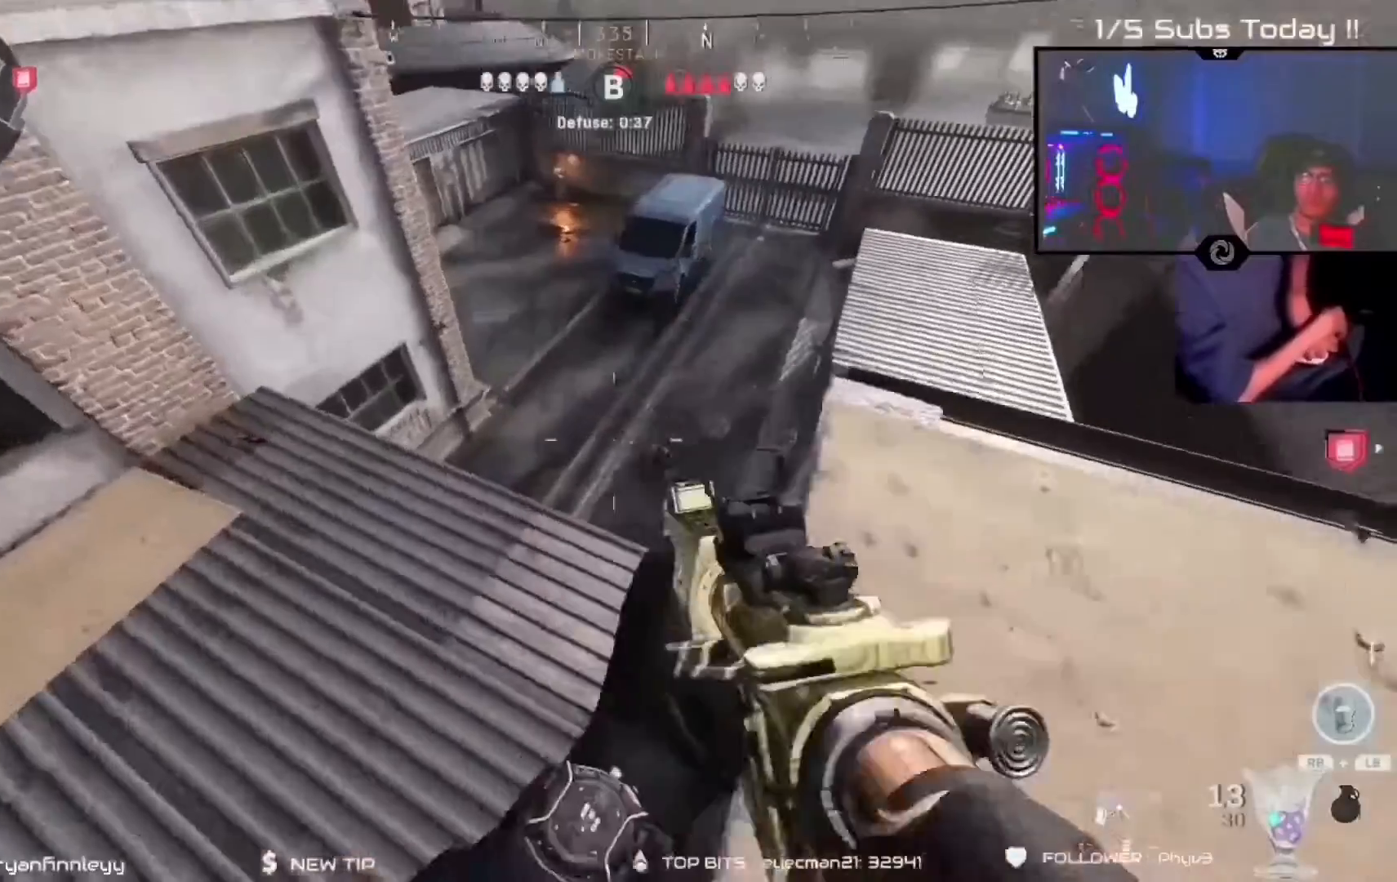
{"dt_ms": 500, "buttons": [], "left_stick": "down-left", "right_stick": "up-left", "events": [[17, "left_stick", "up"], [50, "R3", "up"], [83, "right_stick", "center"], [150, "R3", "down"], [217, "R3", "up"], [350, "left_stick", "left"], [350, "right_stick", "left"], [417, "left_stick", "down-left"], [483, "right_stick", "up-left"]]}
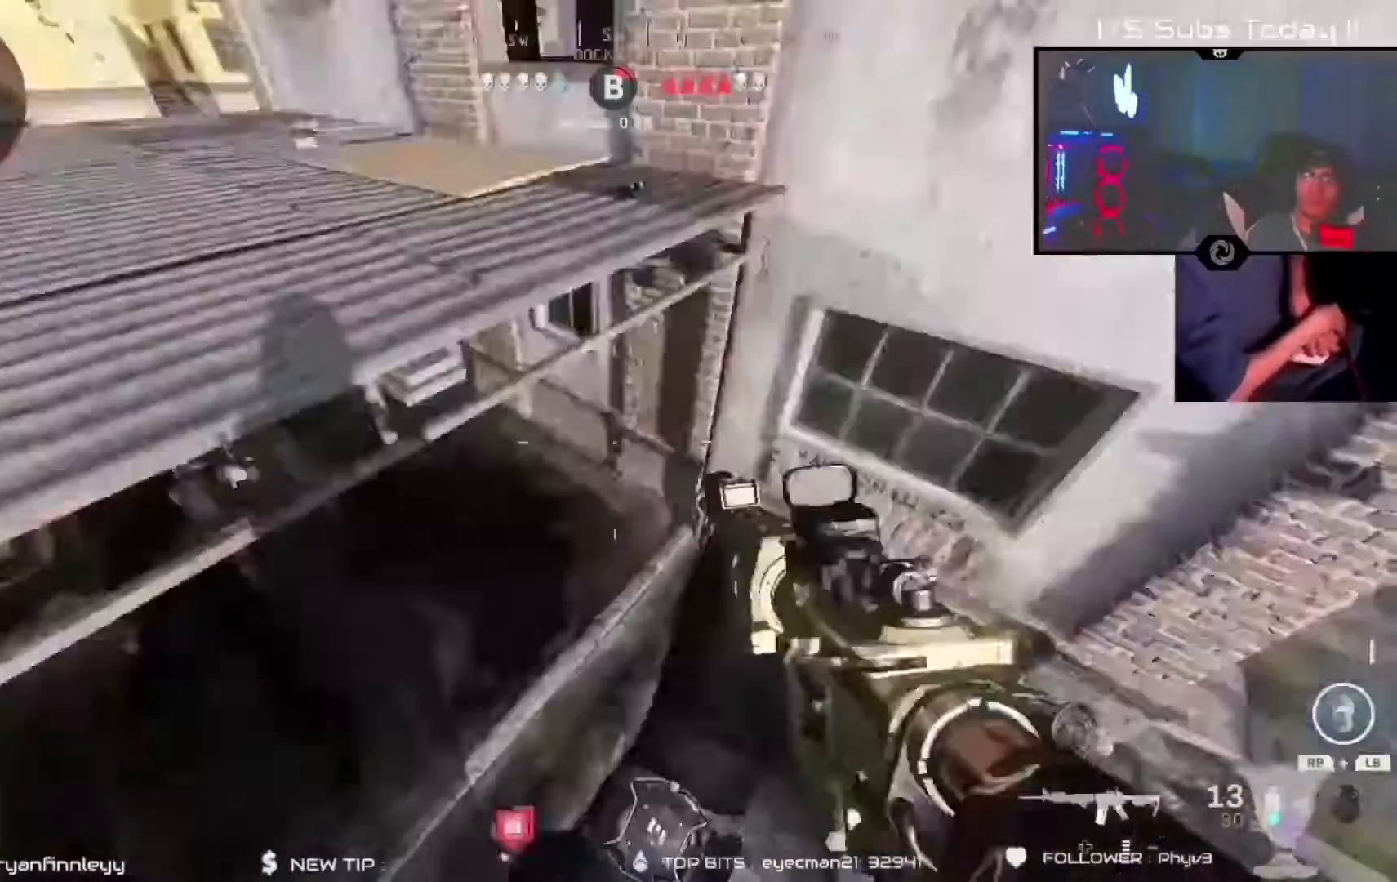
{"dt_ms": 500, "buttons": ["L2", "R2"], "left_stick": "left", "right_stick": "up-left", "events": [[17, "left_stick", "left"], [150, "R2", "down"], [483, "L2", "down"]]}
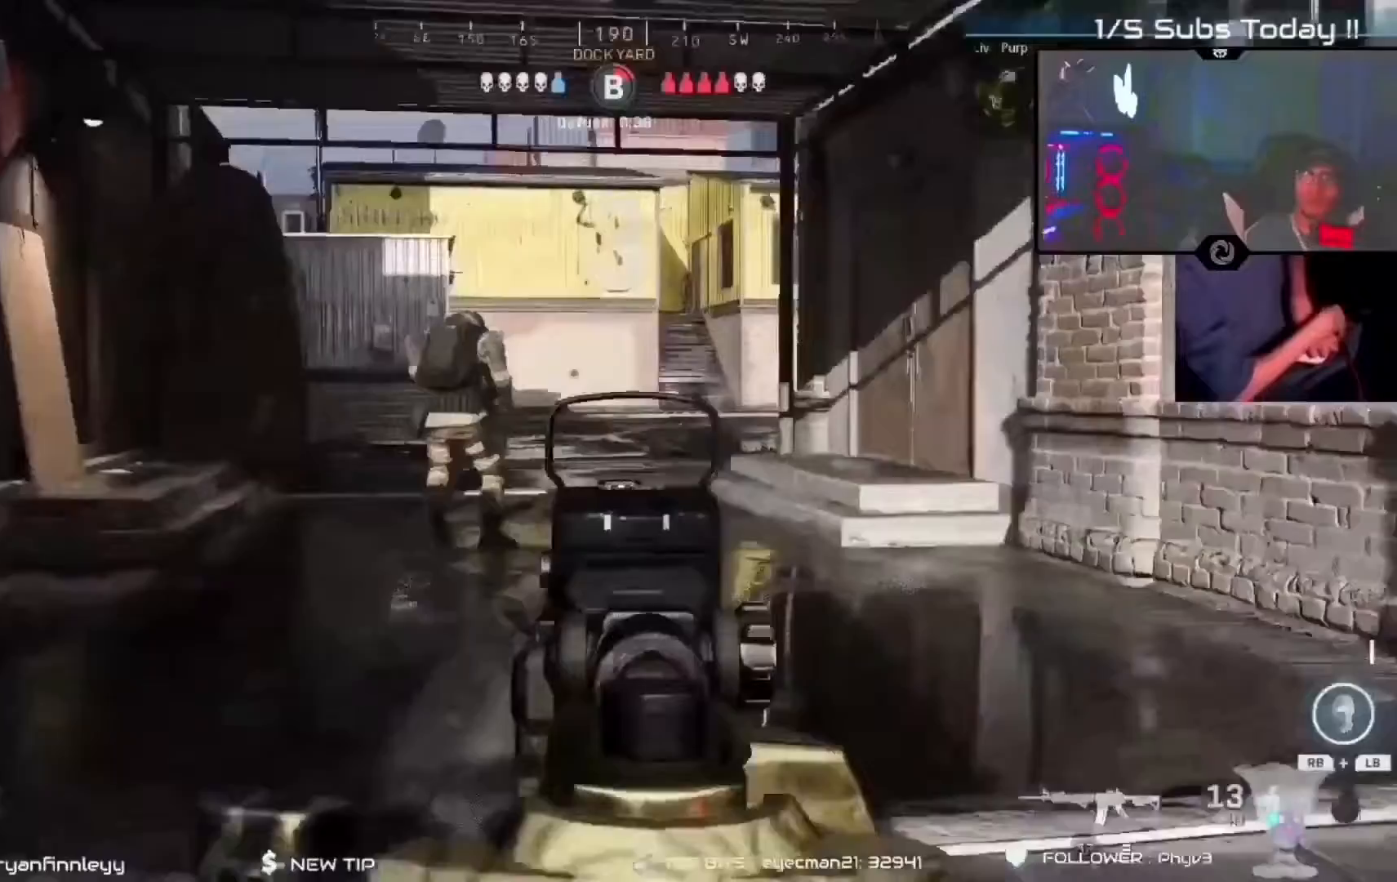
{"dt_ms": 500, "buttons": ["L2", "R2"], "left_stick": "down-left", "right_stick": "down-right", "events": [[183, "right_stick", "up-right"], [283, "left_stick", "down-left"], [300, "right_stick", "down-right"], [350, "B", "down"], [450, "B", "up"]]}
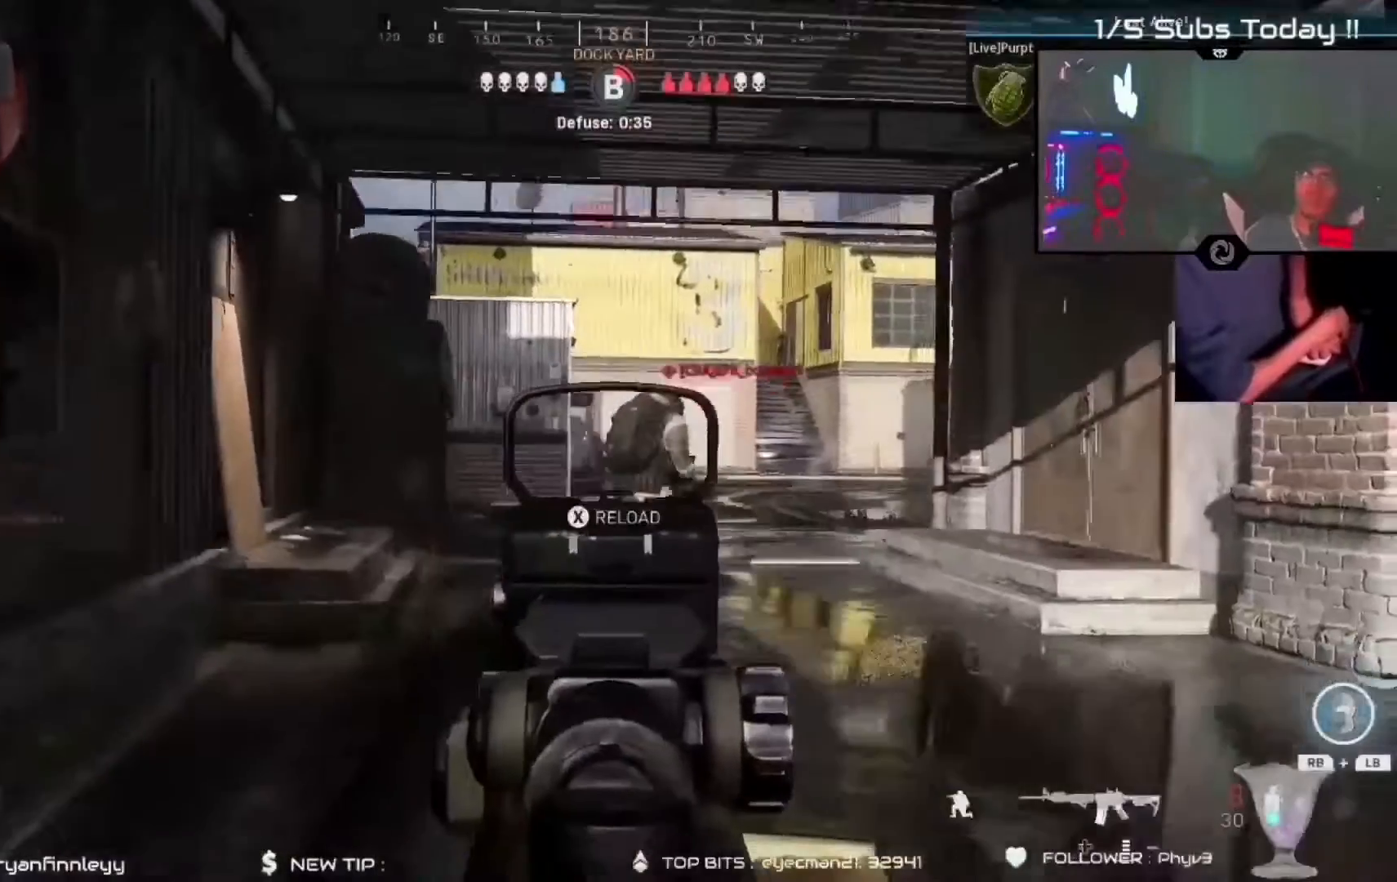
{"dt_ms": 500, "buttons": [], "left_stick": "left", "right_stick": "down-left", "events": [[117, "right_stick", "center"], [183, "left_stick", "left"], [283, "right_stick", "right"], [483, "L2", "up"], [483, "R2", "up"], [483, "right_stick", "down-left"]]}
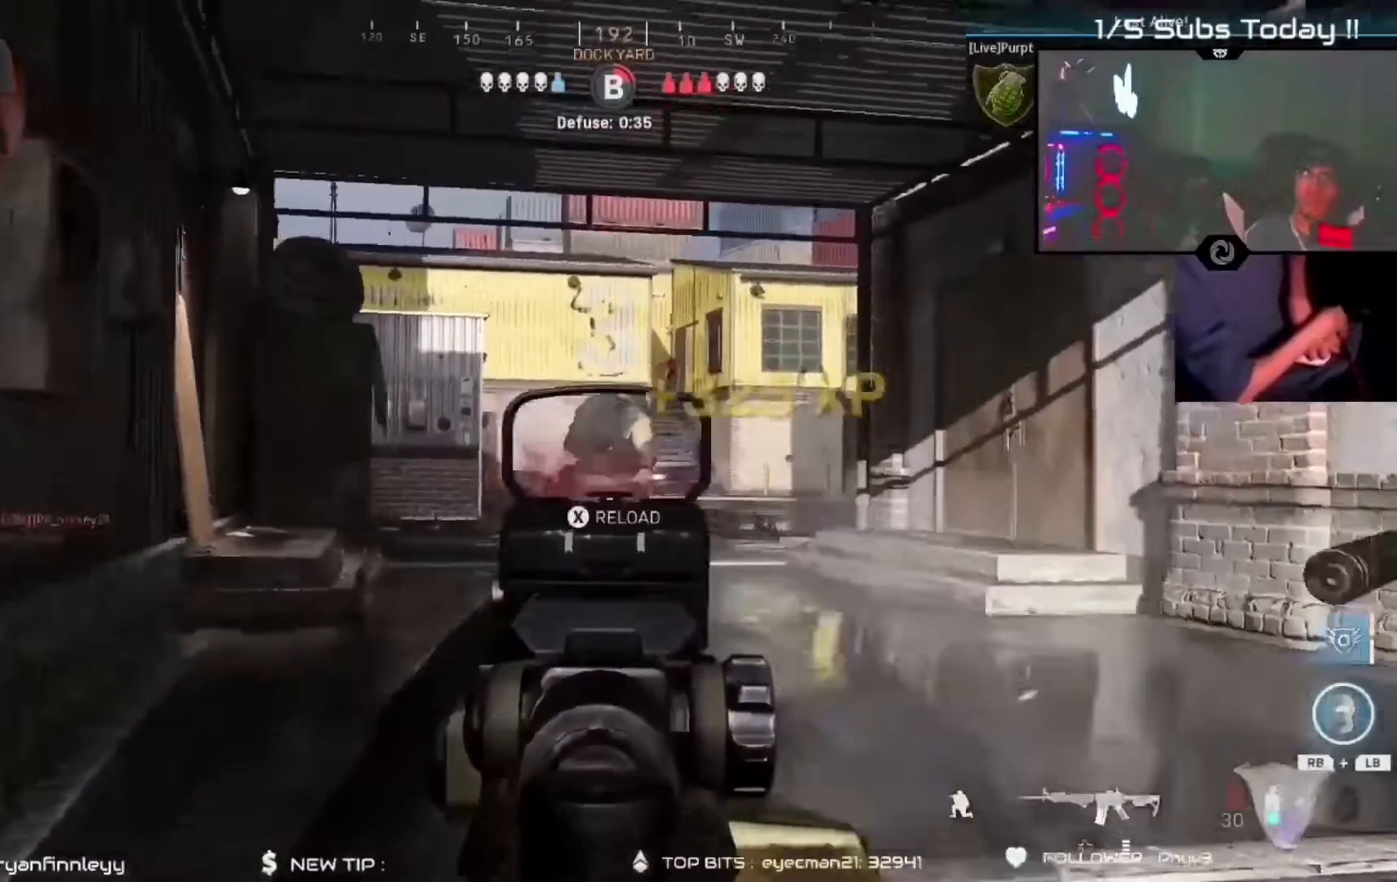
{"dt_ms": 500, "buttons": [], "left_stick": "up-left", "right_stick": "left", "events": [[50, "right_stick", "left"], [117, "X", "down"], [250, "B", "down"], [250, "X", "up"], [250, "left_stick", "up-left"], [317, "B", "up"], [317, "right_stick", "center"], [417, "right_stick", "left"]]}
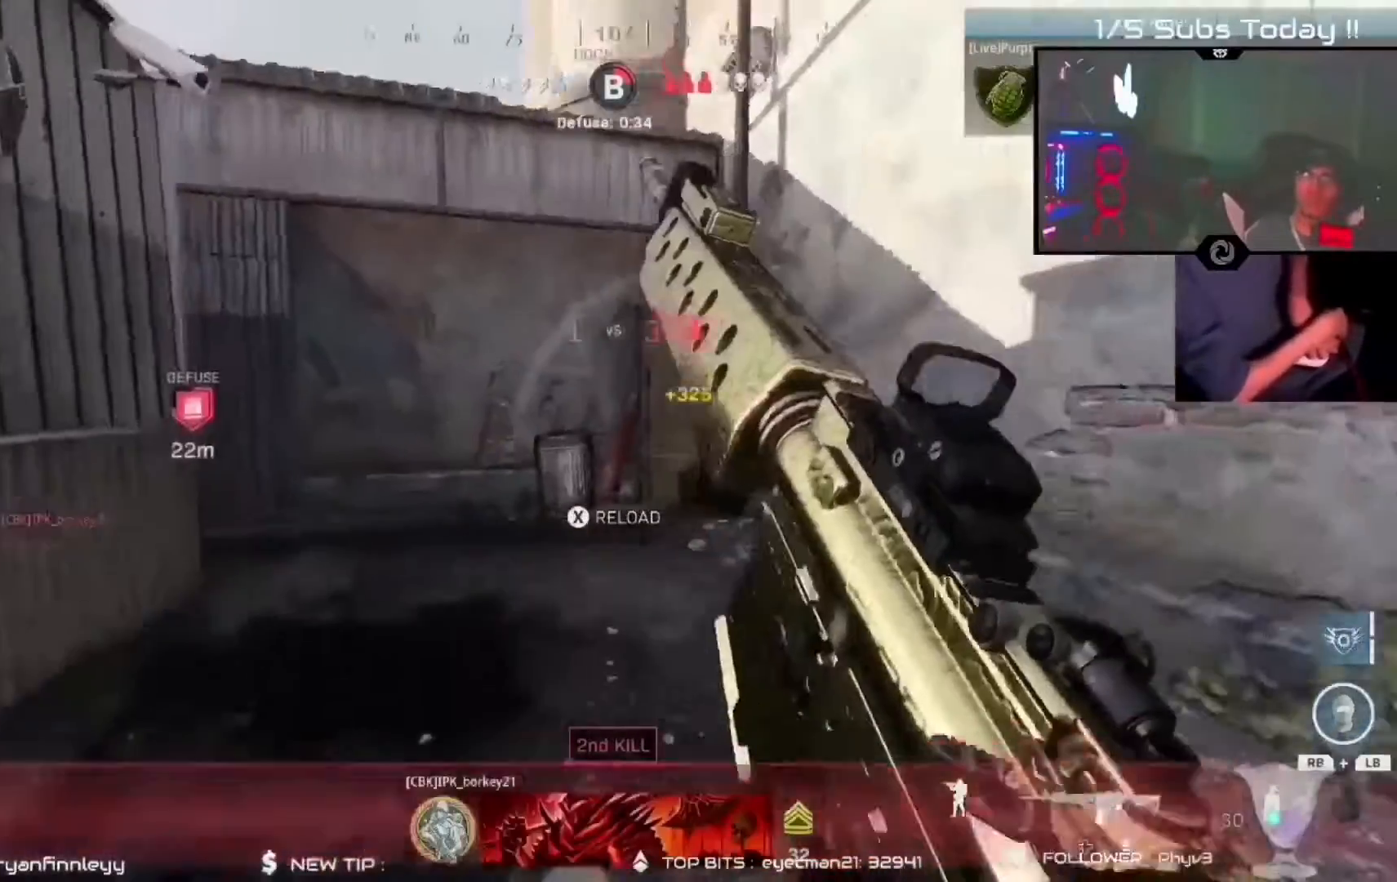
{"dt_ms": 500, "buttons": [], "left_stick": "up-left", "right_stick": "right", "events": [[117, "right_stick", "center"], [217, "left_stick", "right"], [317, "right_stick", "left"], [350, "left_stick", "left"], [450, "left_stick", "up-left"], [450, "right_stick", "right"]]}
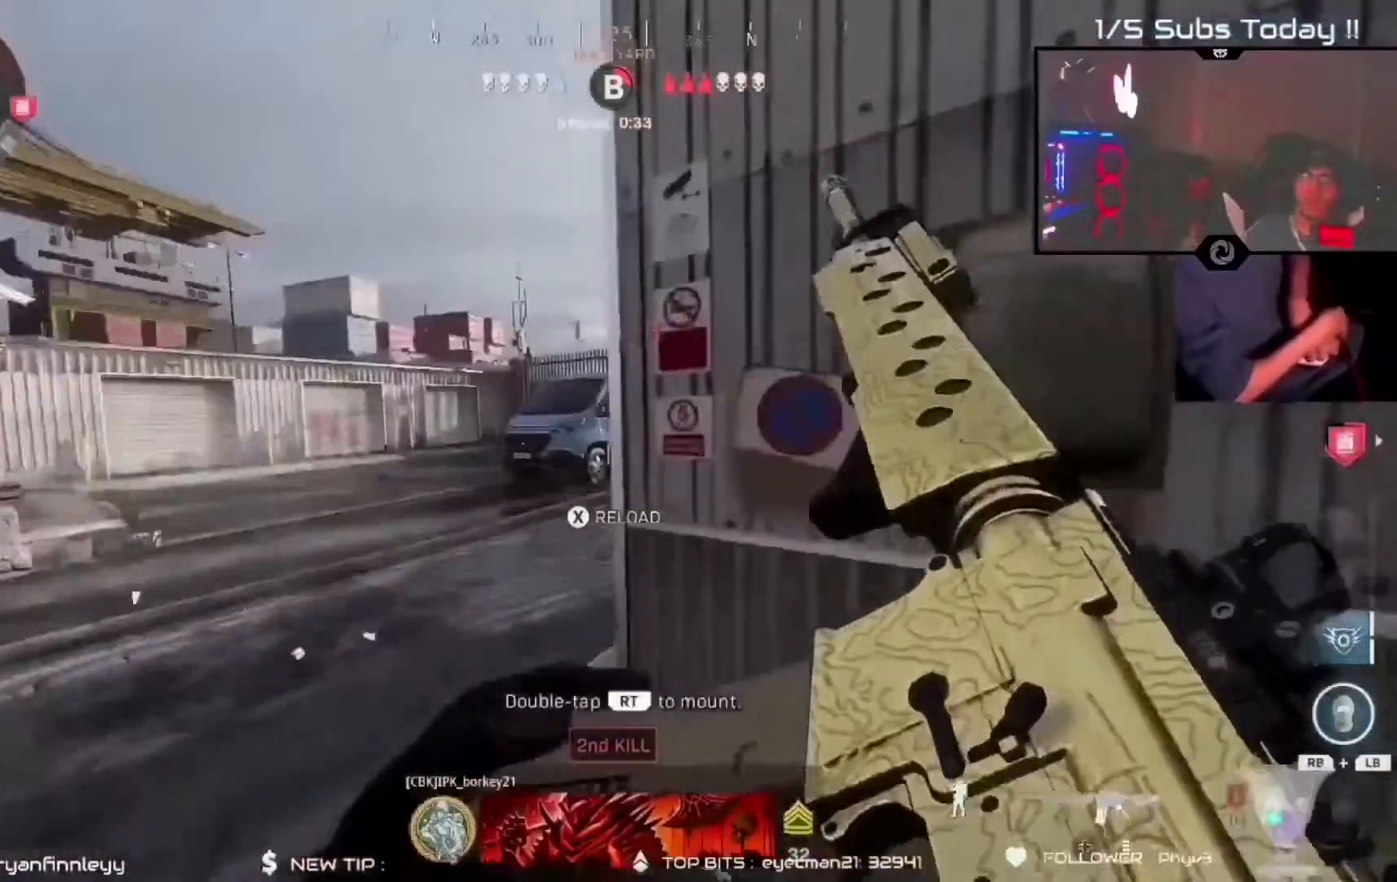
{"dt_ms": 500, "buttons": [], "left_stick": "down-left", "right_stick": "left", "events": [[183, "R3", "down"], [183, "right_stick", "center"], [317, "R3", "up"], [350, "right_stick", "left"], [383, "A", "down"], [450, "A", "up"], [450, "left_stick", "down-left"]]}
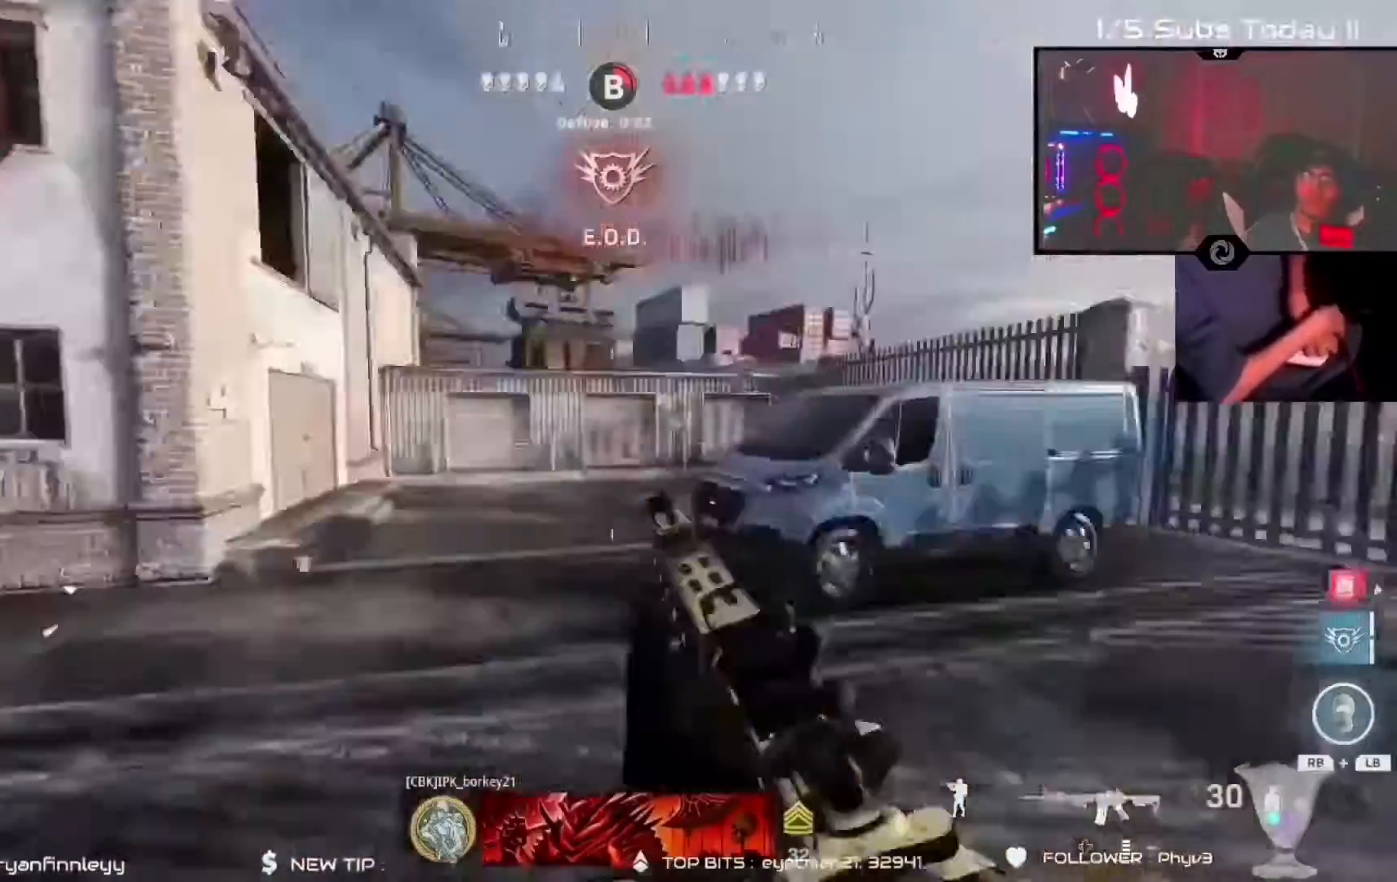
{"dt_ms": 500, "buttons": [], "left_stick": "left", "right_stick": "center", "events": [[17, "left_stick", "down"], [17, "right_stick", "center"], [217, "right_stick", "left"], [250, "left_stick", "down-left"], [350, "left_stick", "left"], [383, "right_stick", "center"]]}
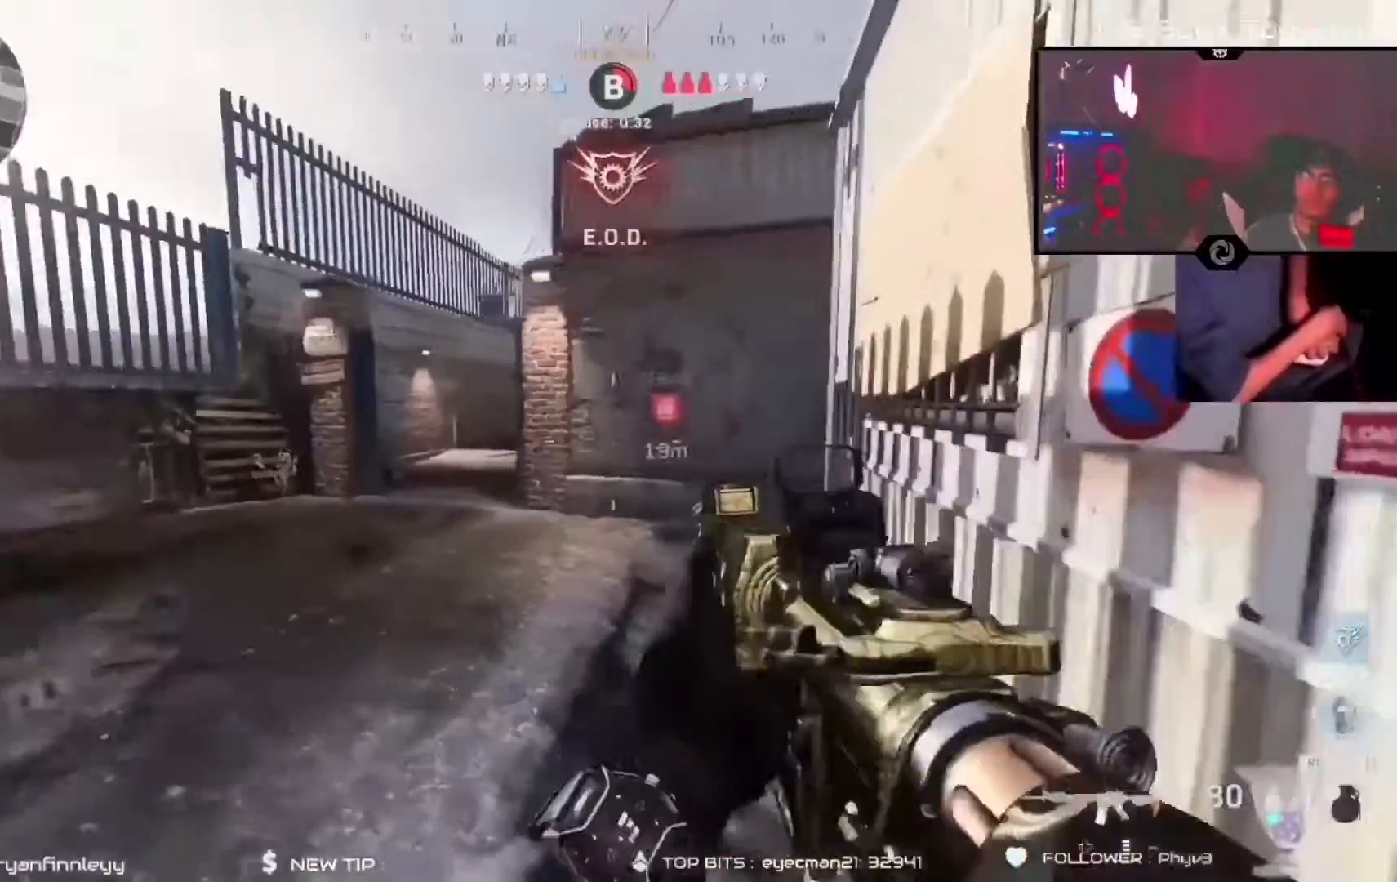
{"dt_ms": 500, "buttons": ["R2"], "left_stick": "left", "right_stick": "center", "events": [[17, "R2", "down"], [83, "right_stick", "up-left"], [183, "R2", "up"], [250, "left_stick", "up-left"], [283, "right_stick", "center"], [417, "left_stick", "left"], [483, "R2", "down"]]}
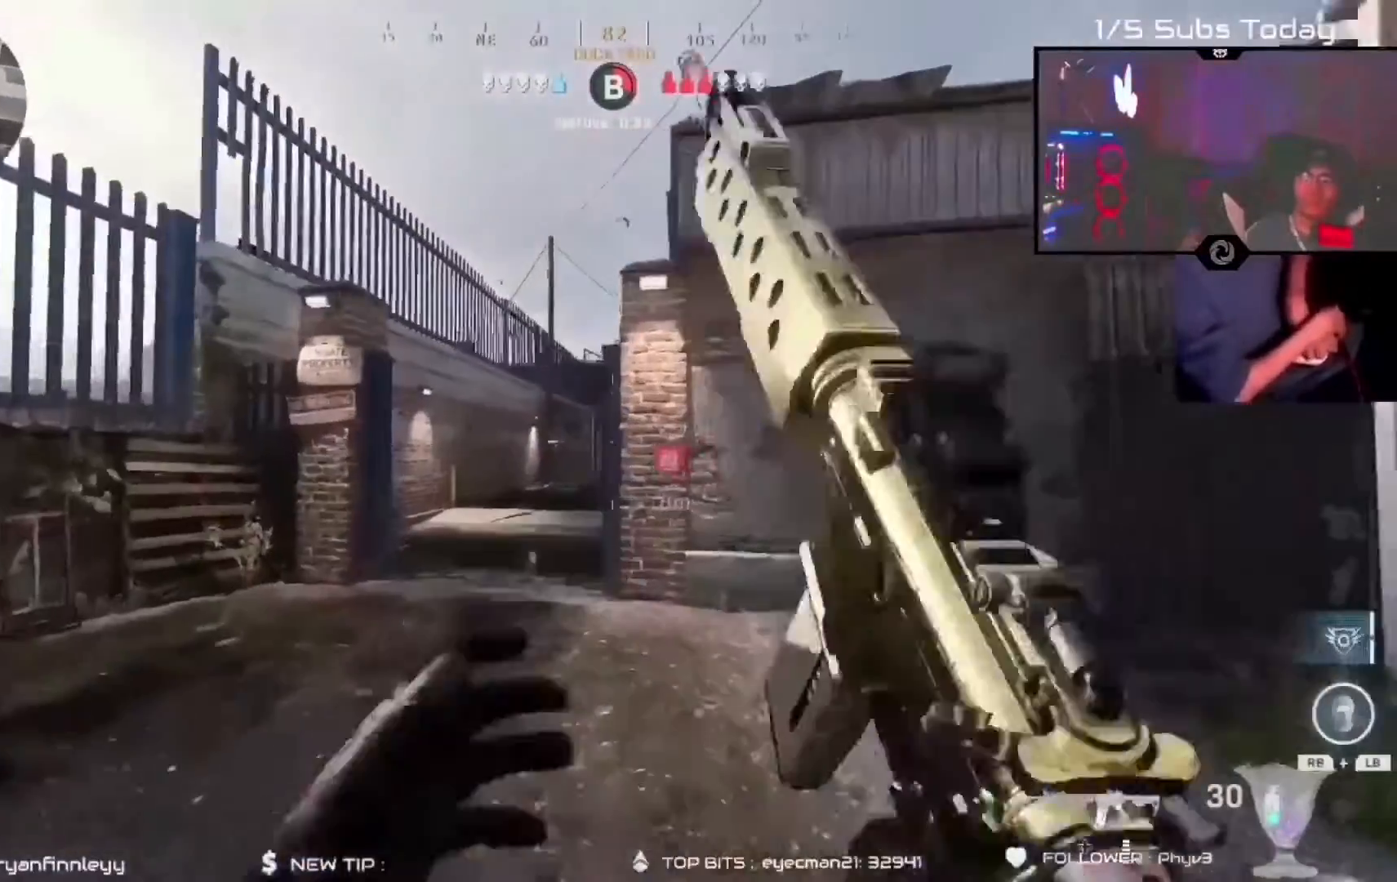
{"dt_ms": 500, "buttons": ["B", "R2"], "left_stick": "left", "right_stick": "up", "events": [[183, "right_stick", "right"], [250, "right_stick", "center"], [283, "B", "down"], [383, "B", "up"], [383, "right_stick", "up"], [450, "B", "down"]]}
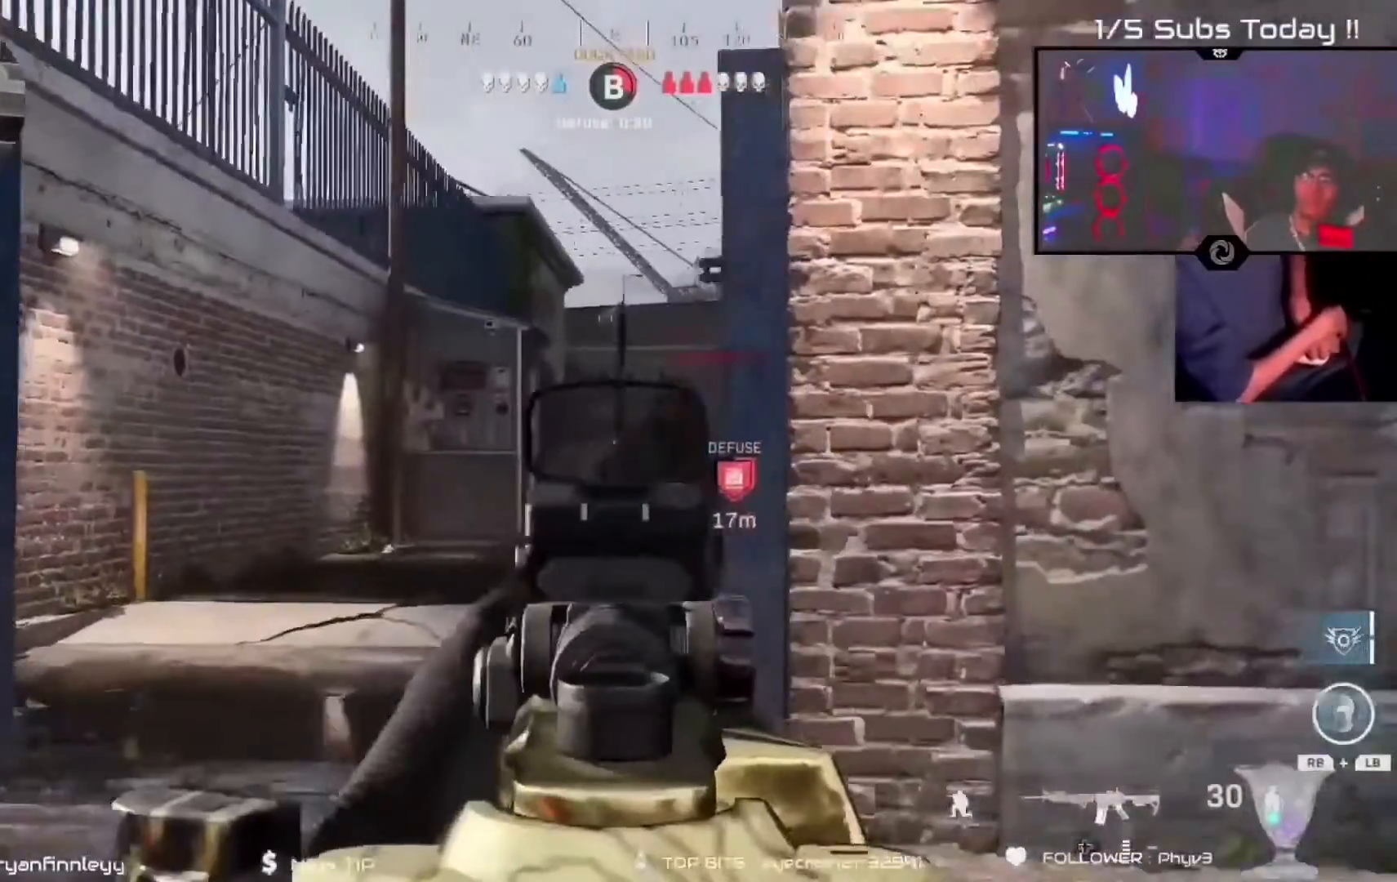
{"dt_ms": 500, "buttons": ["L2", "R2"], "left_stick": "down-left", "right_stick": "down-right", "events": [[50, "B", "up"], [50, "right_stick", "up-right"], [150, "right_stick", "down-right"], [250, "L2", "down"], [250, "left_stick", "down-left"], [317, "B", "down"], [383, "B", "up"]]}
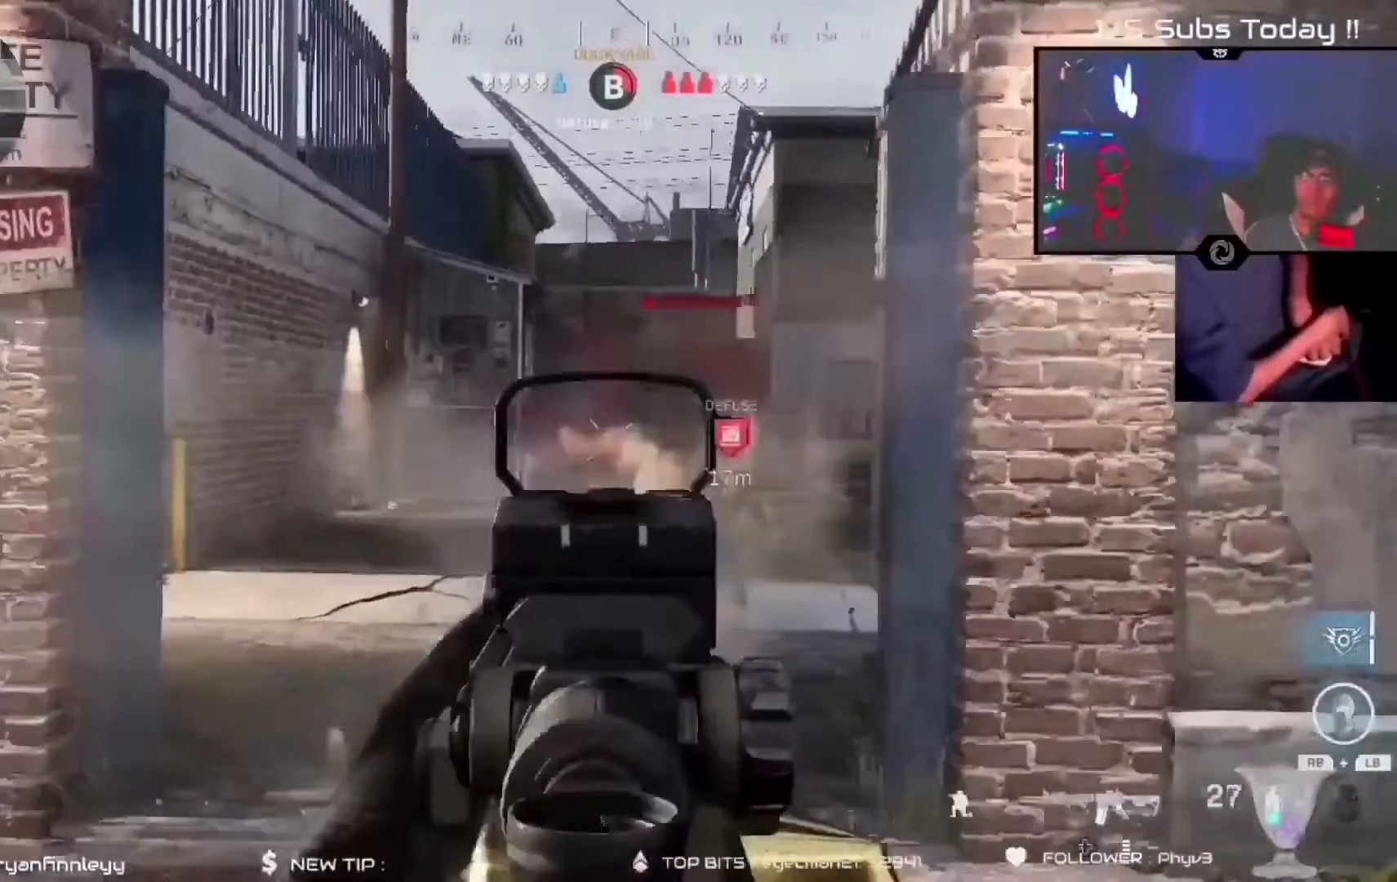
{"dt_ms": 500, "buttons": ["R3"], "left_stick": "up-left", "right_stick": "center"}
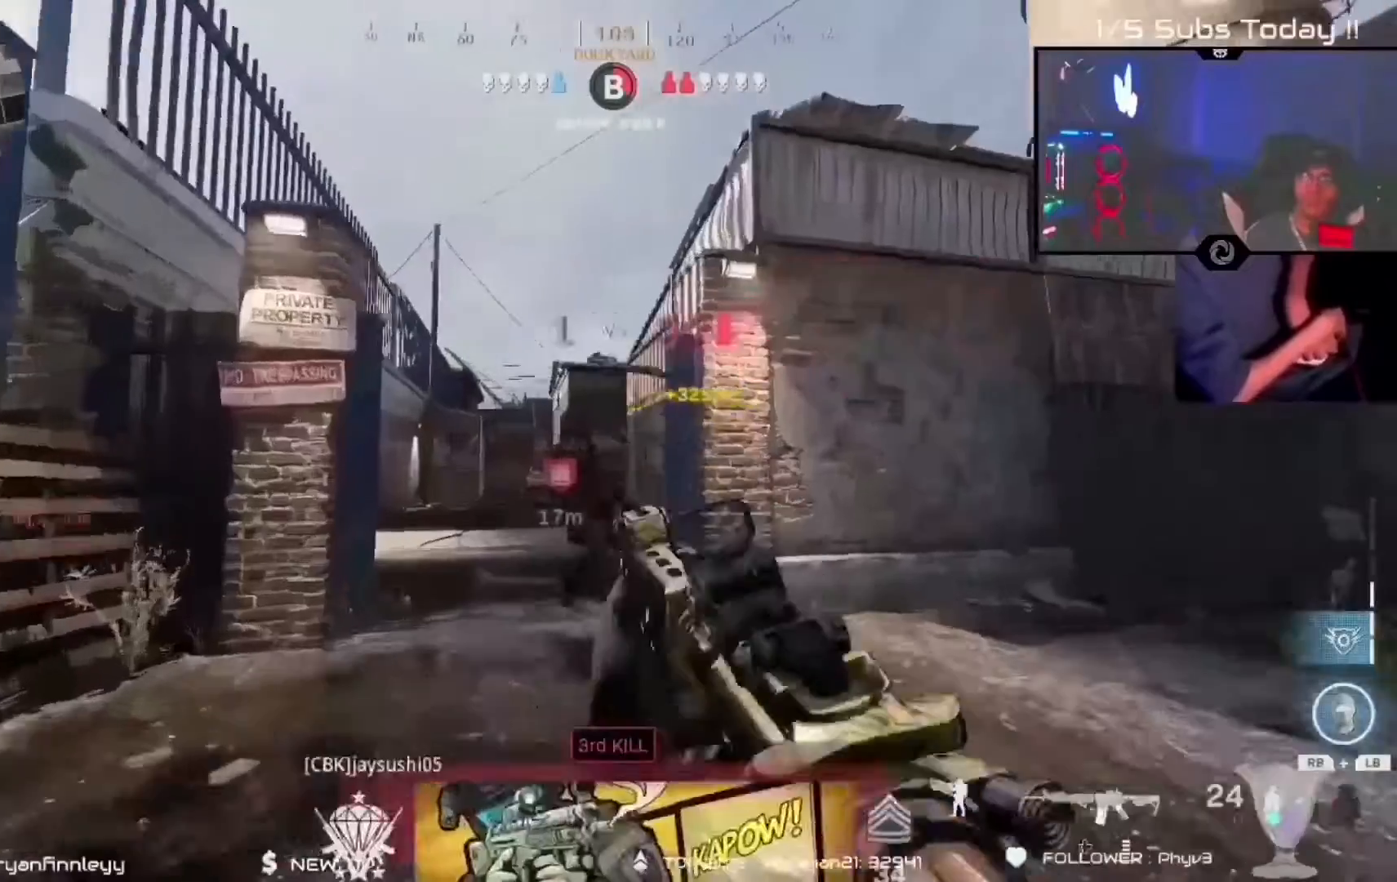
{"dt_ms": 500, "buttons": [], "left_stick": "up-left", "right_stick": "up-right"}
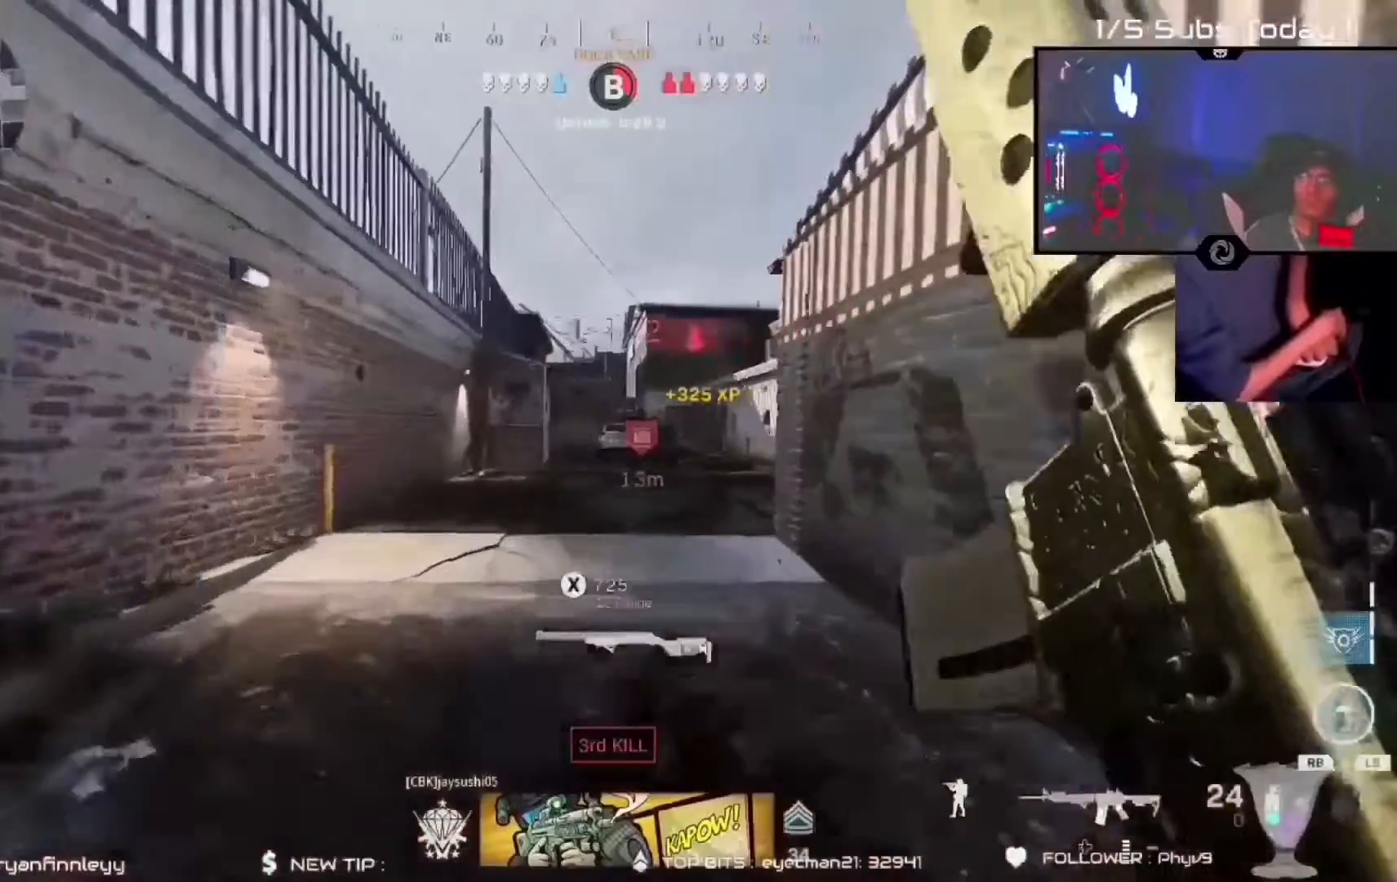
{"dt_ms": 500, "buttons": [], "left_stick": "up", "right_stick": "left"}
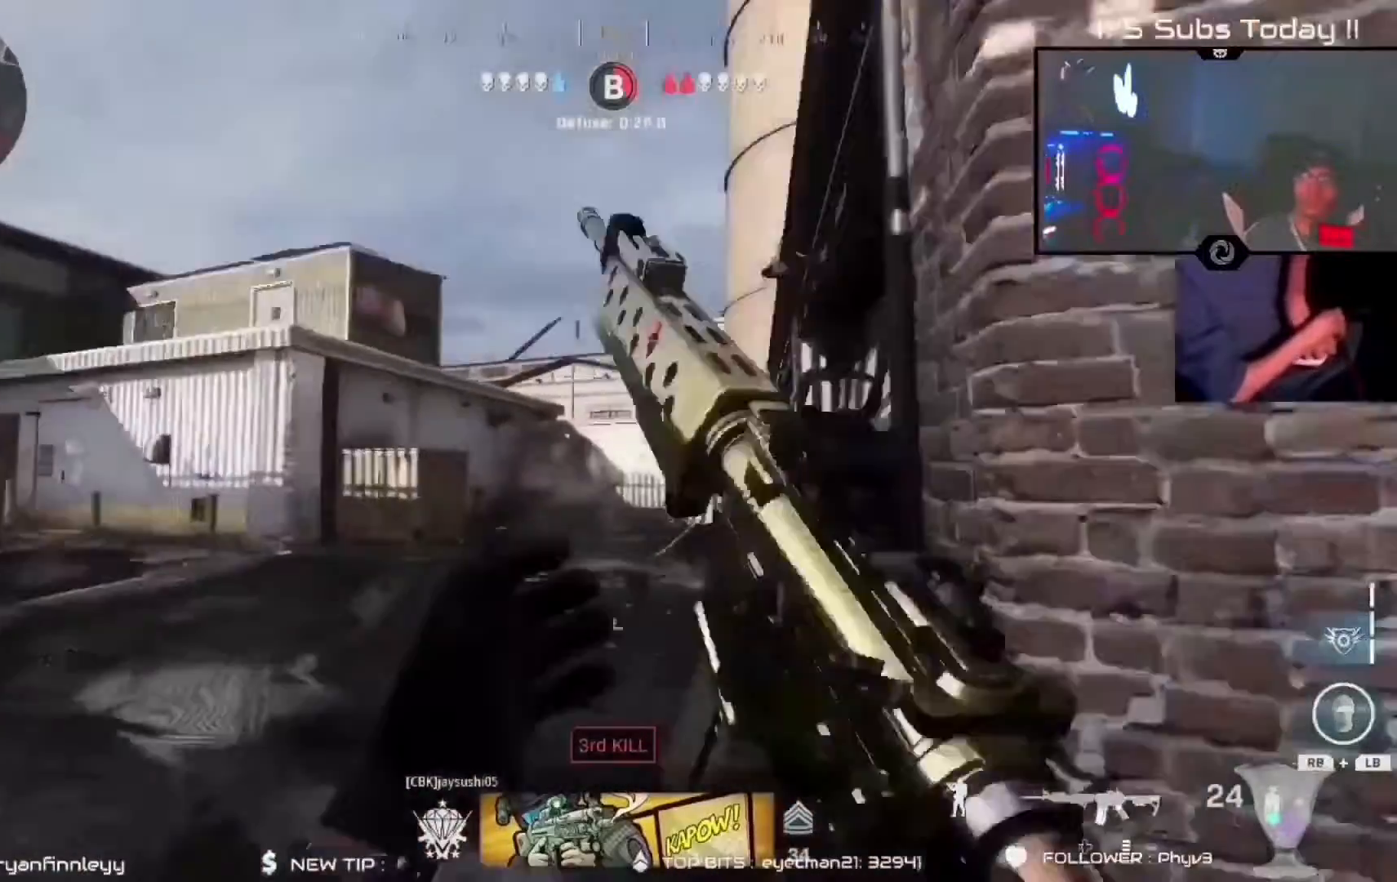
{"dt_ms": 500, "buttons": [], "left_stick": "up-left", "right_stick": "center", "events": [[17, "A", "down"], [50, "A", "up"], [83, "left_stick", "down-left"], [83, "right_stick", "center"], [167, "left_stick", "down-right"], [333, "right_stick", "right"], [400, "left_stick", "up-left"], [400, "right_stick", "left"], [467, "right_stick", "center"]]}
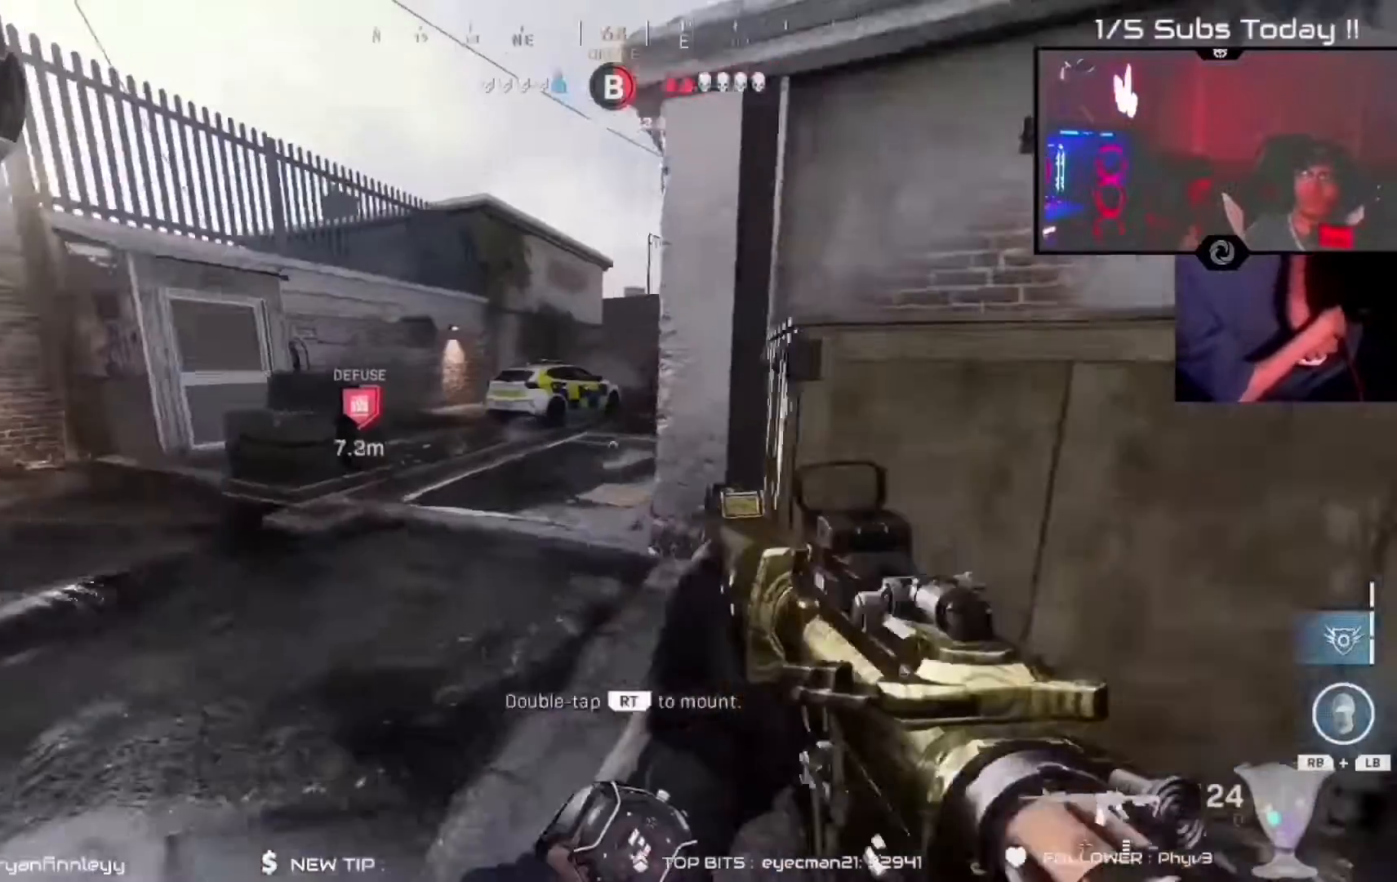
{"dt_ms": 1000, "buttons": [], "left_stick": "left", "right_stick": "right"}
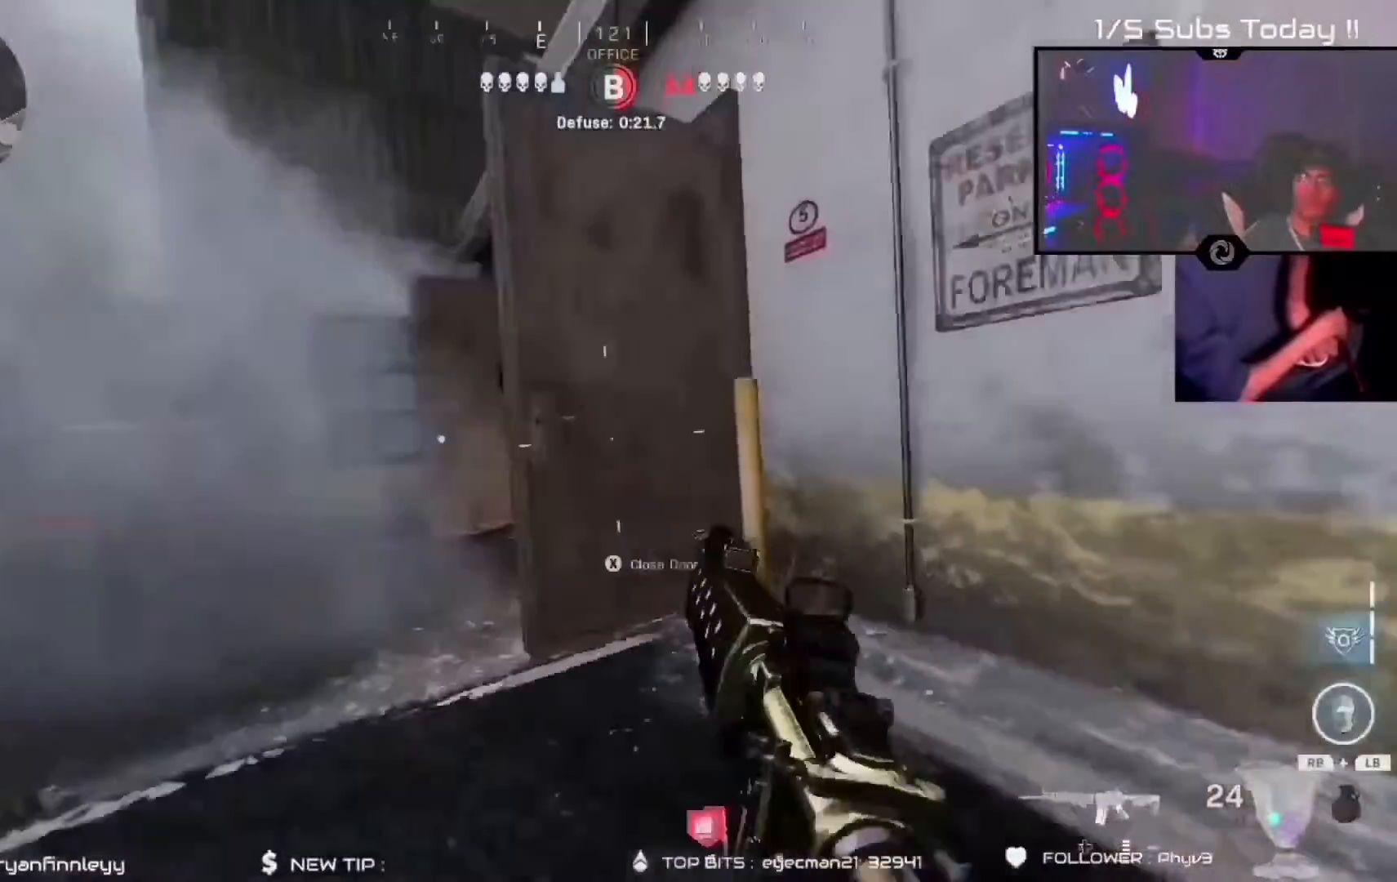
{"dt_ms": 500, "buttons": ["L2", "R2"], "left_stick": "left", "right_stick": "center"}
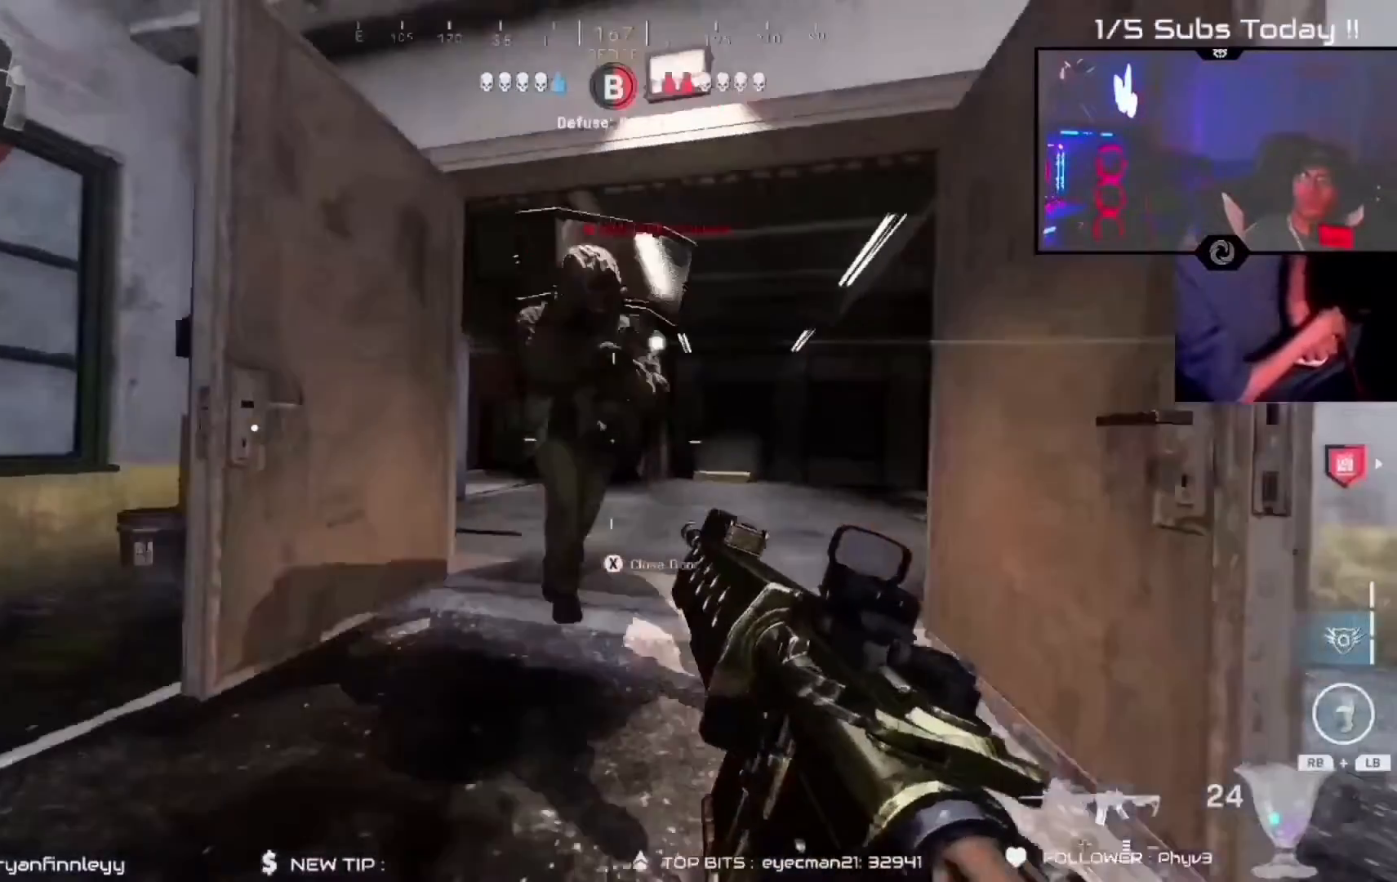
{"dt_ms": 500, "buttons": ["L2", "R2"], "left_stick": "down-left", "right_stick": "right", "events": [[67, "right_stick", "up-right"], [167, "left_stick", "down-left"], [167, "right_stick", "right"]]}